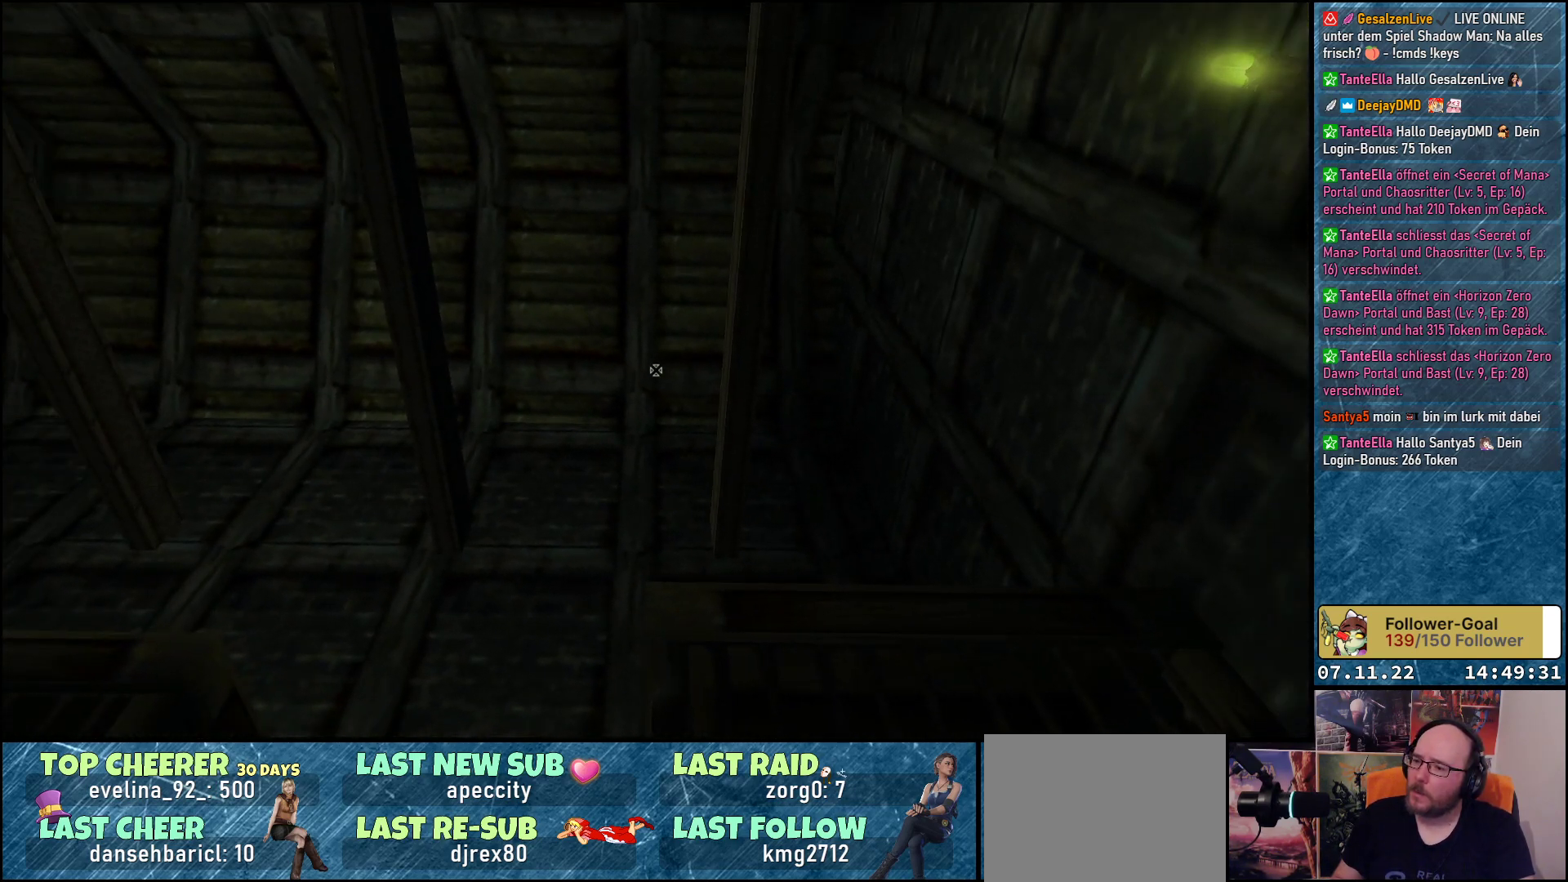
Gameplay with a controller (Xbox layout); each line is a JSON object with the inputs held at the frame after it. "events" lists button and stick changes between this image and that frame as [ms after this image, input, new state], when the widget could be followed in between. Not read: right_stick.
{"buttons": [], "left_stick": "left", "events": [[100, "left_stick", "left"]]}
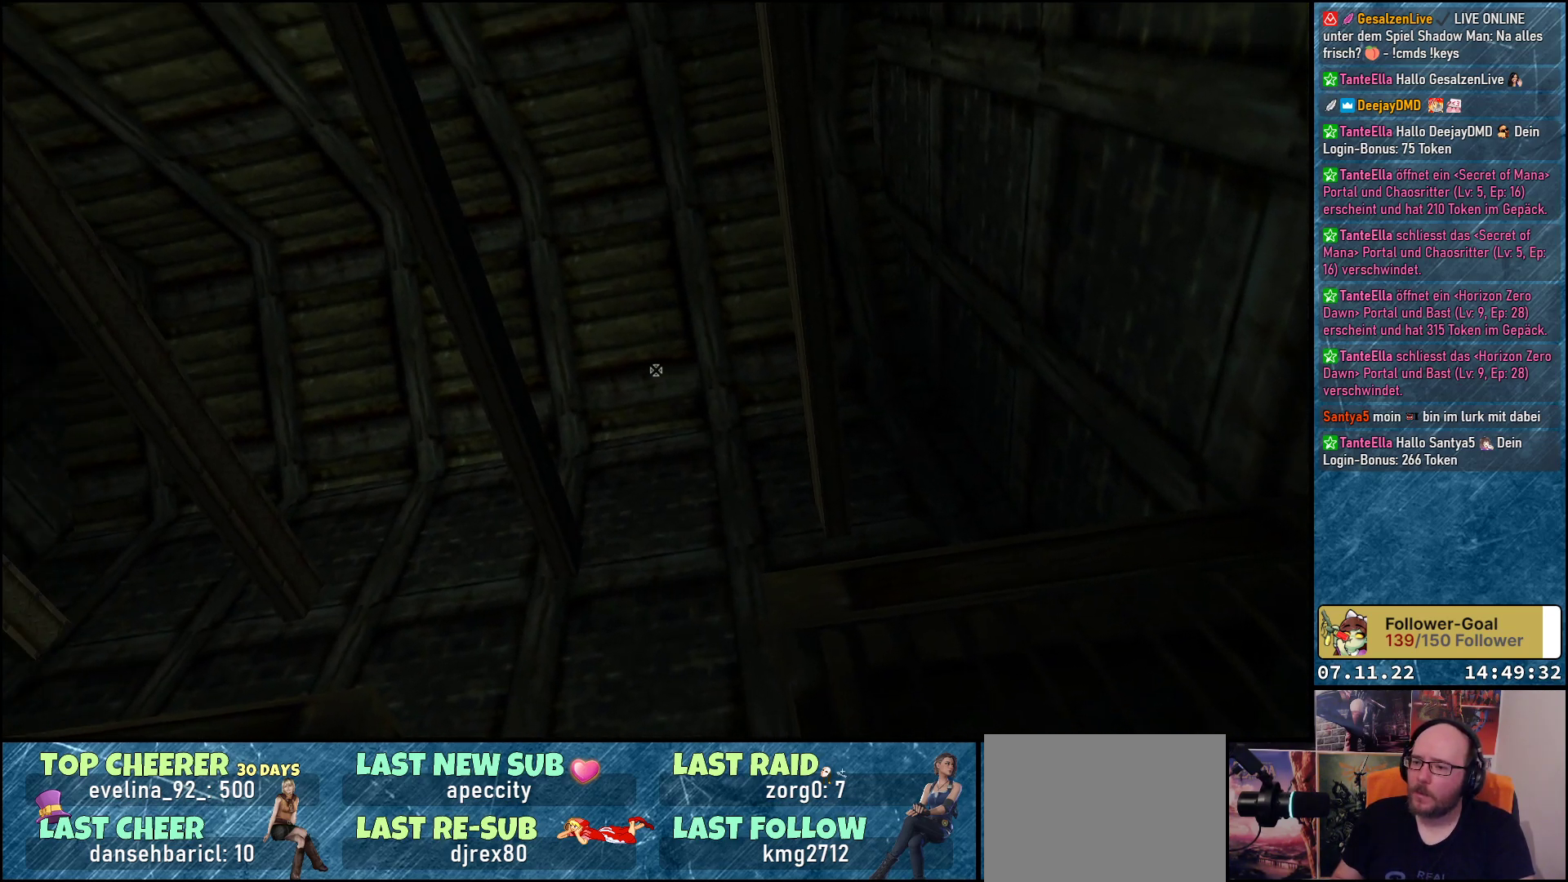
{"buttons": [], "left_stick": "left", "events": [[17, "left_stick", "up-left"], [300, "left_stick", "left"]]}
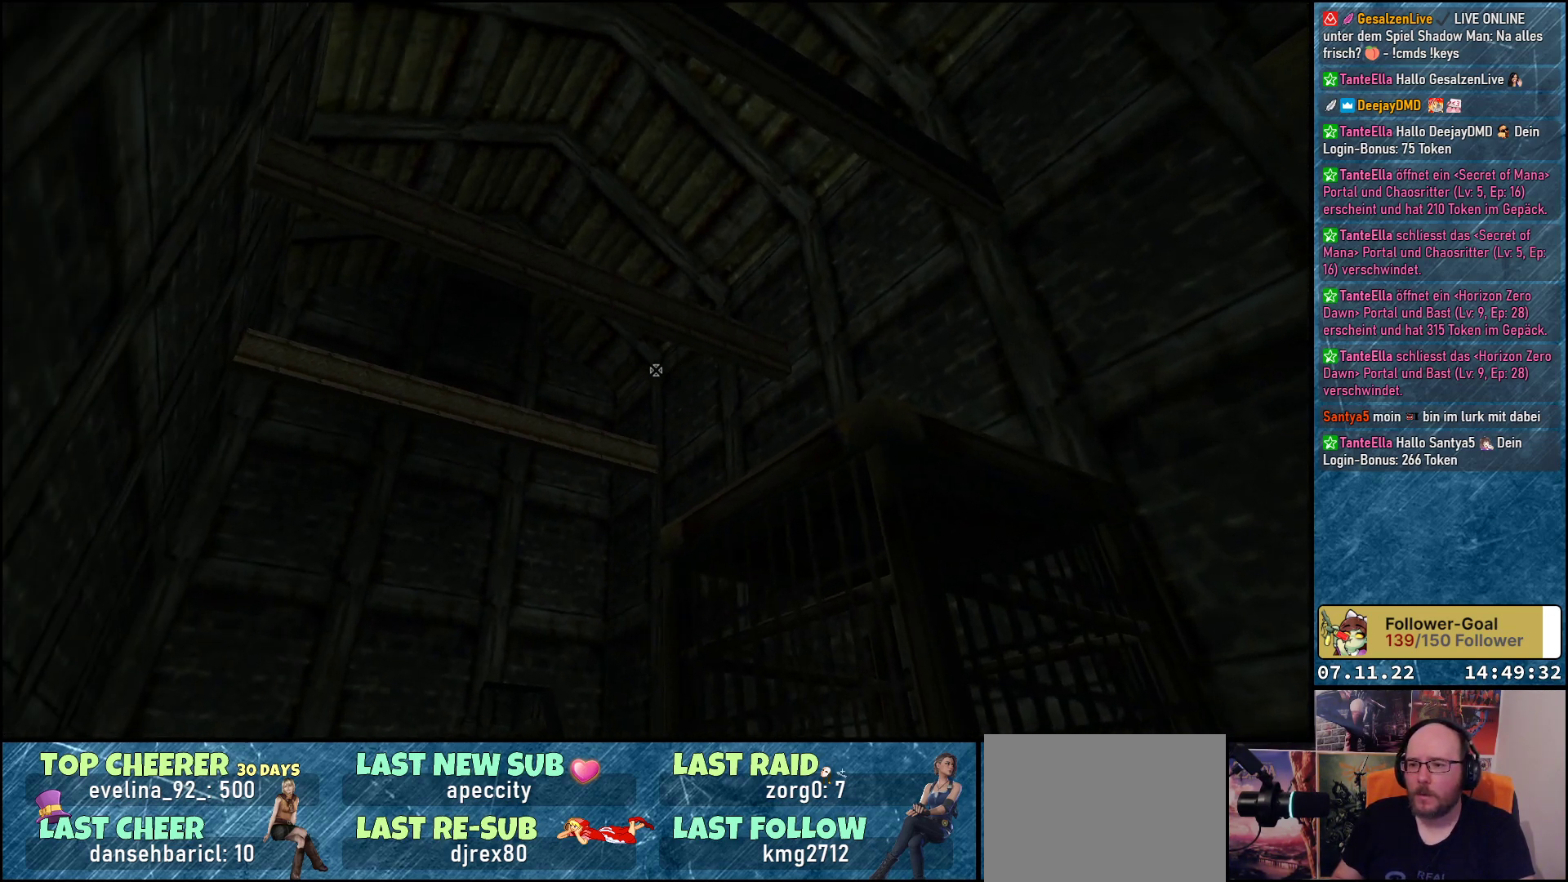
{"buttons": [], "left_stick": "down-left", "events": [[300, "left_stick", "down-left"]]}
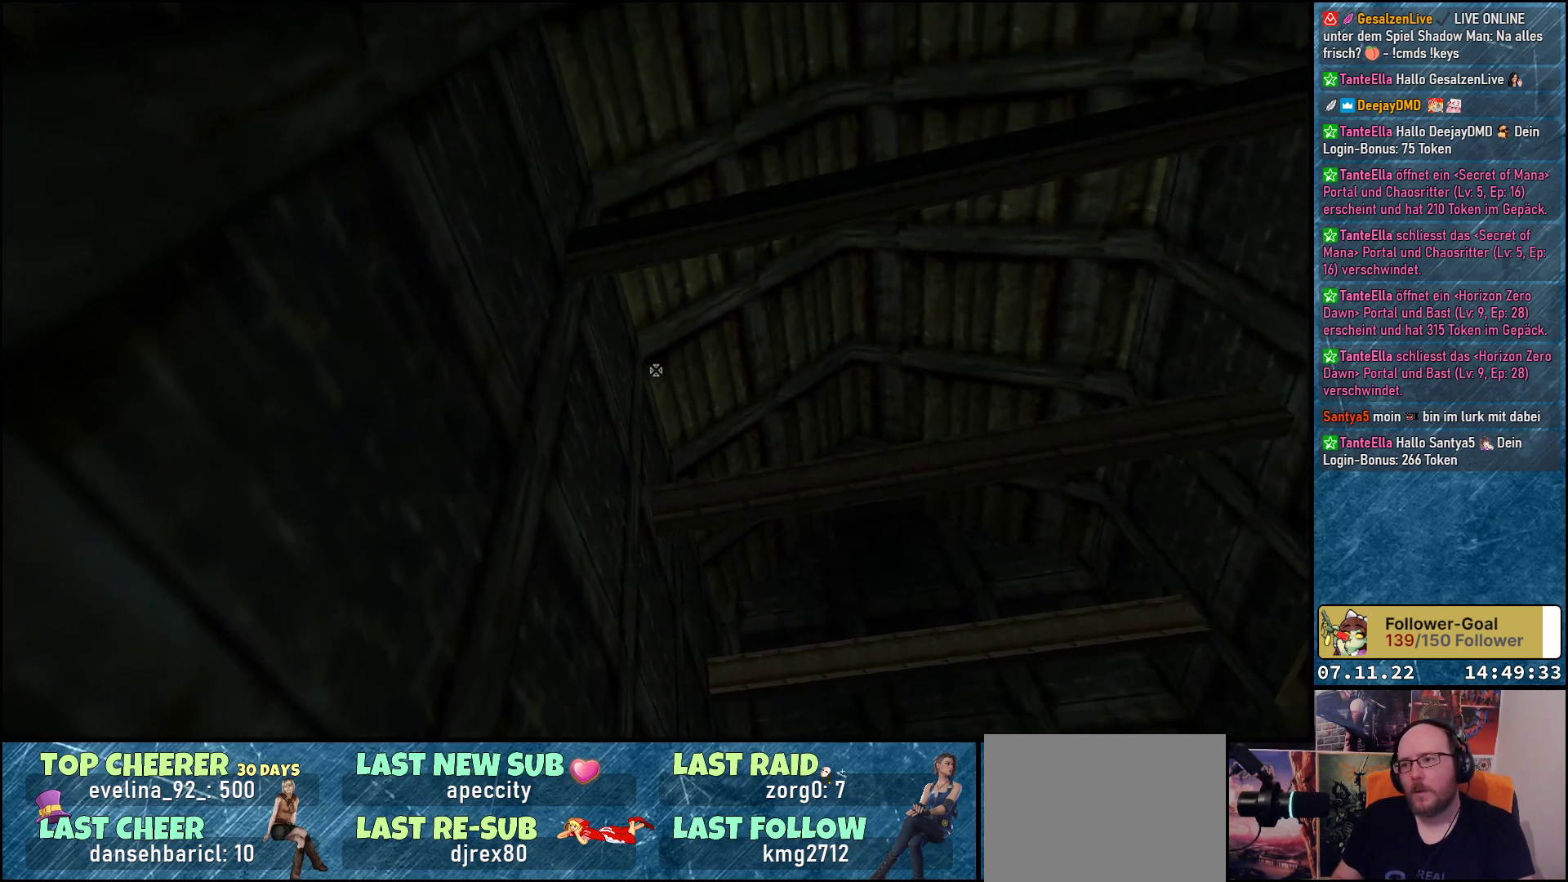
{"buttons": [], "left_stick": "down-left", "events": []}
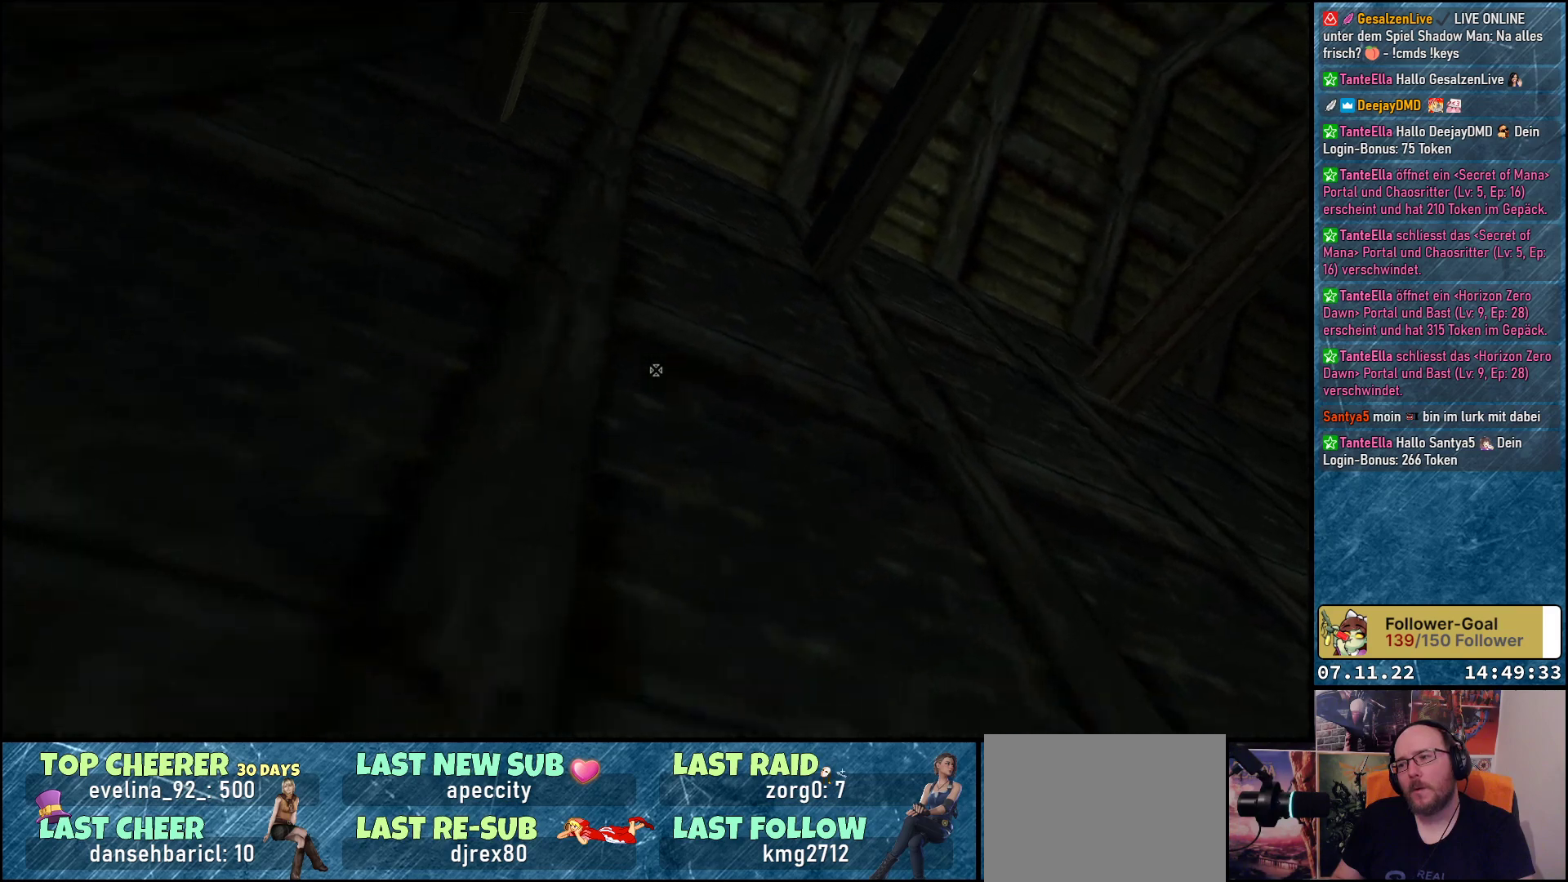
{"buttons": [], "left_stick": "center", "events": [[267, "left_stick", "center"]]}
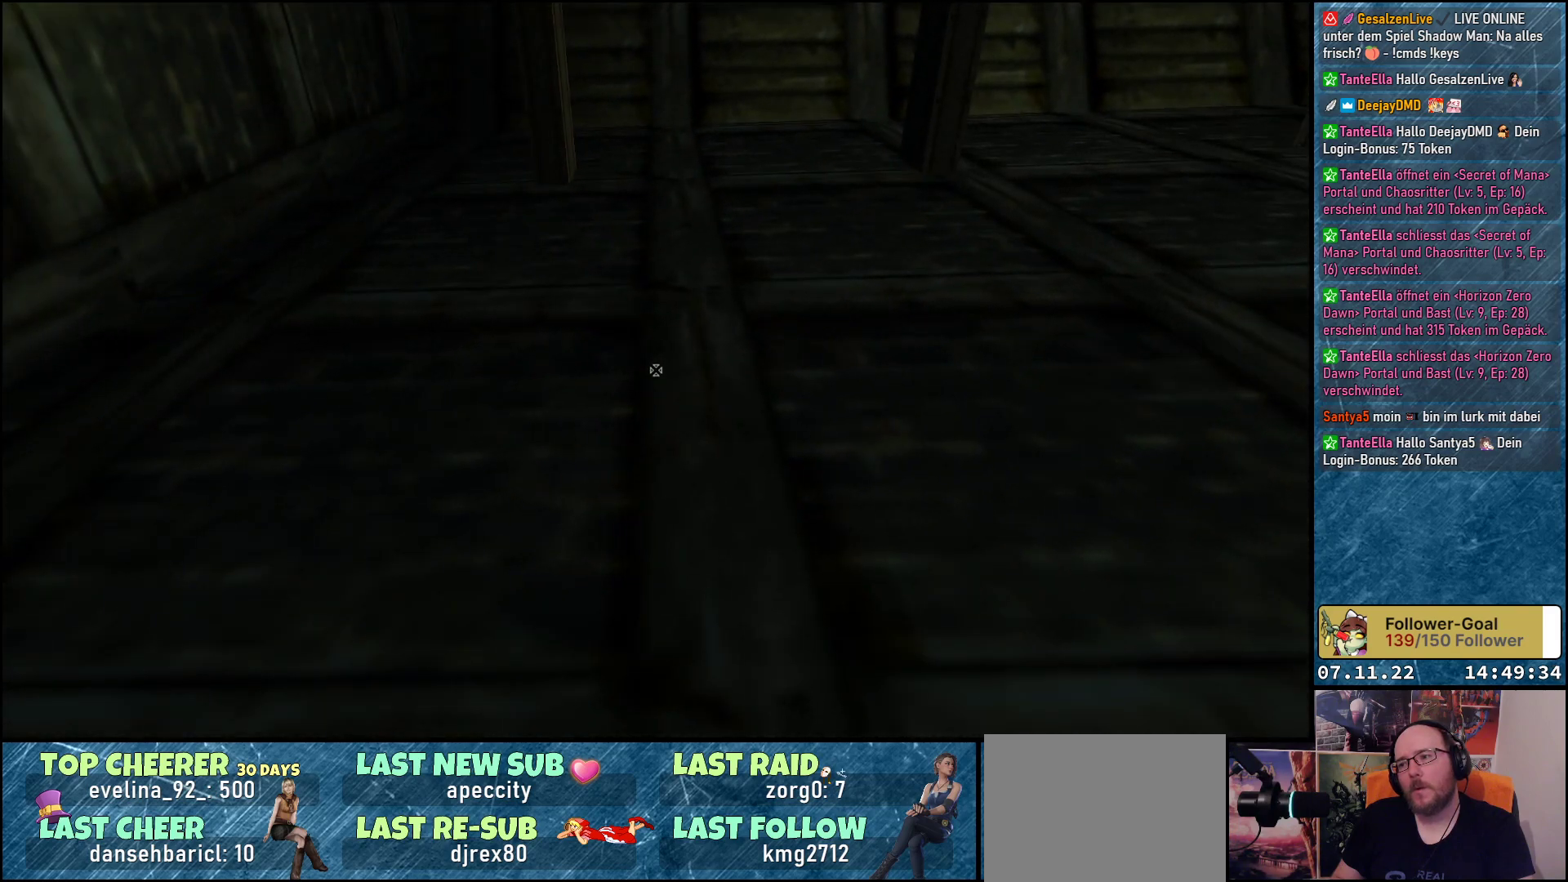
{"buttons": [], "left_stick": "right", "events": [[50, "left_stick", "right"]]}
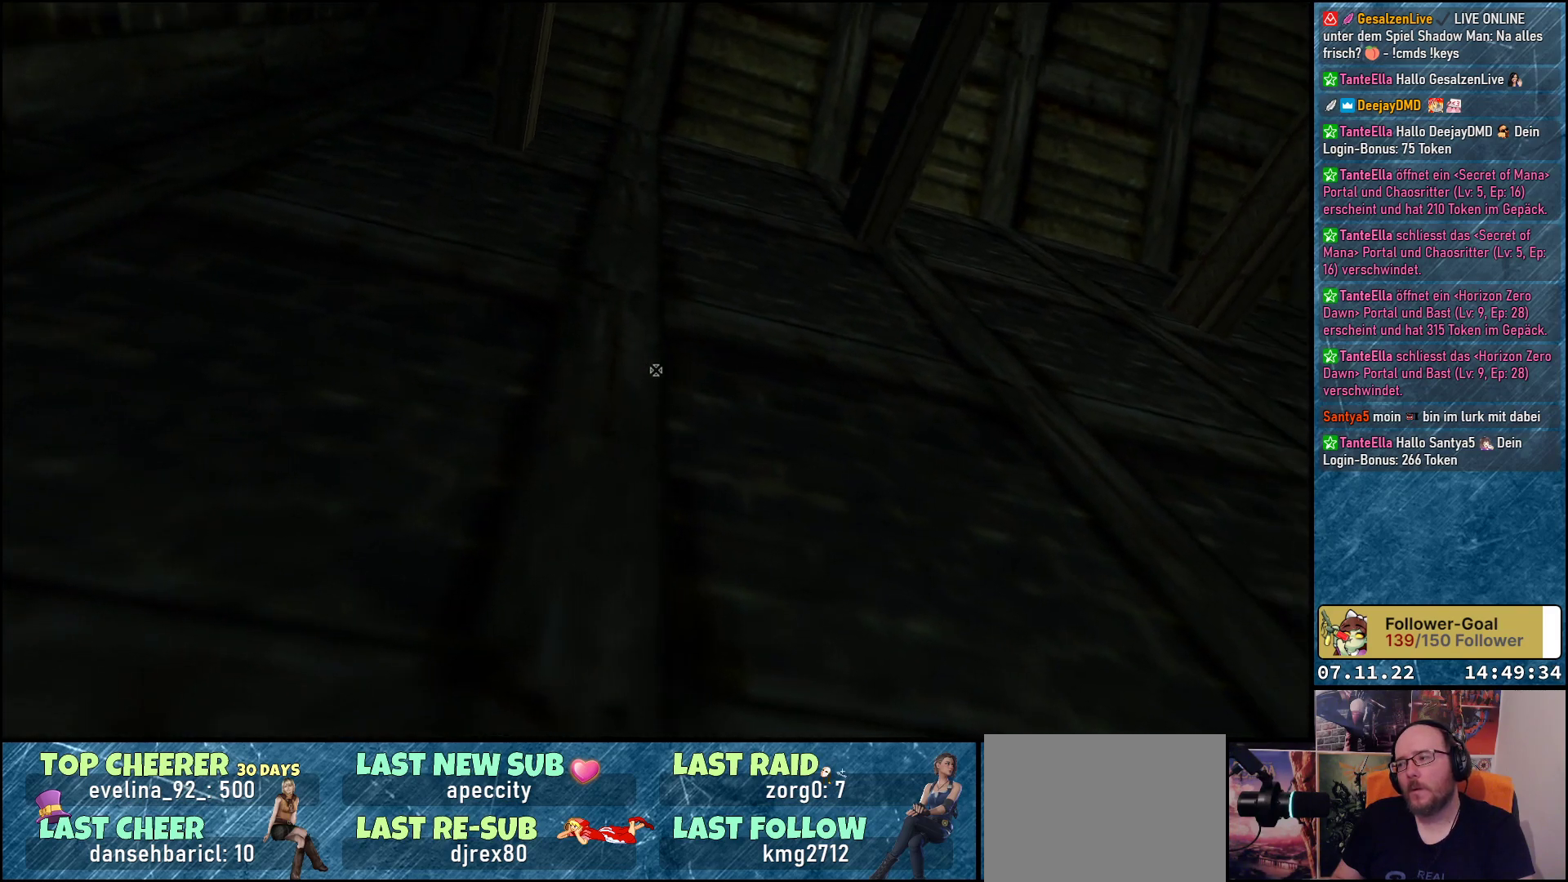
{"buttons": [], "left_stick": "right", "events": []}
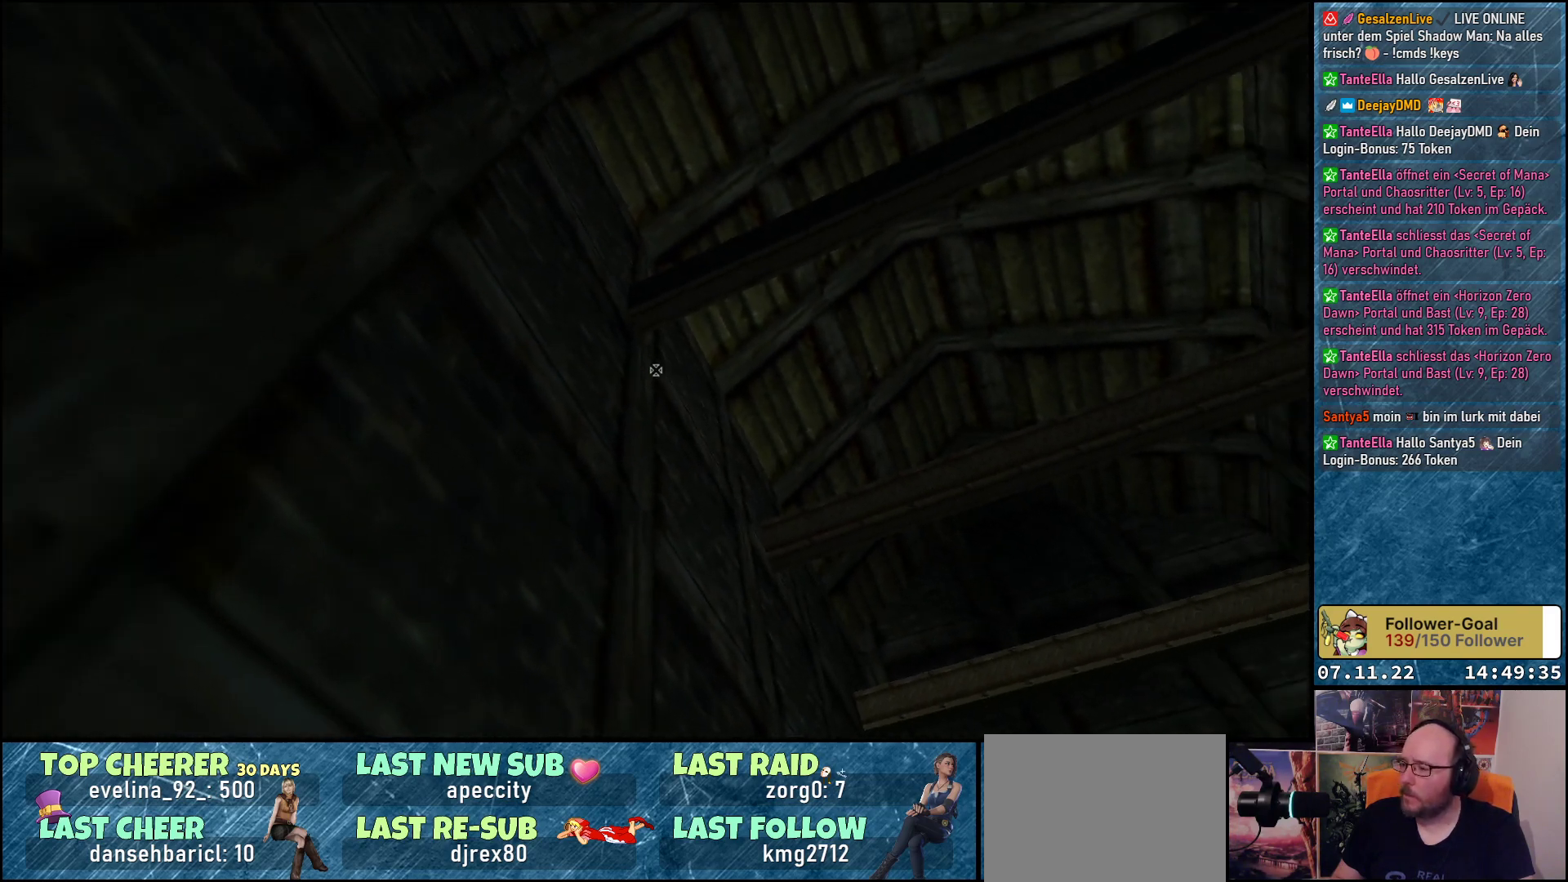
{"buttons": ["L2"], "left_stick": "center", "events": [[67, "left_stick", "up-right"], [183, "left_stick", "up"], [383, "left_stick", "center"], [433, "L2", "down"]]}
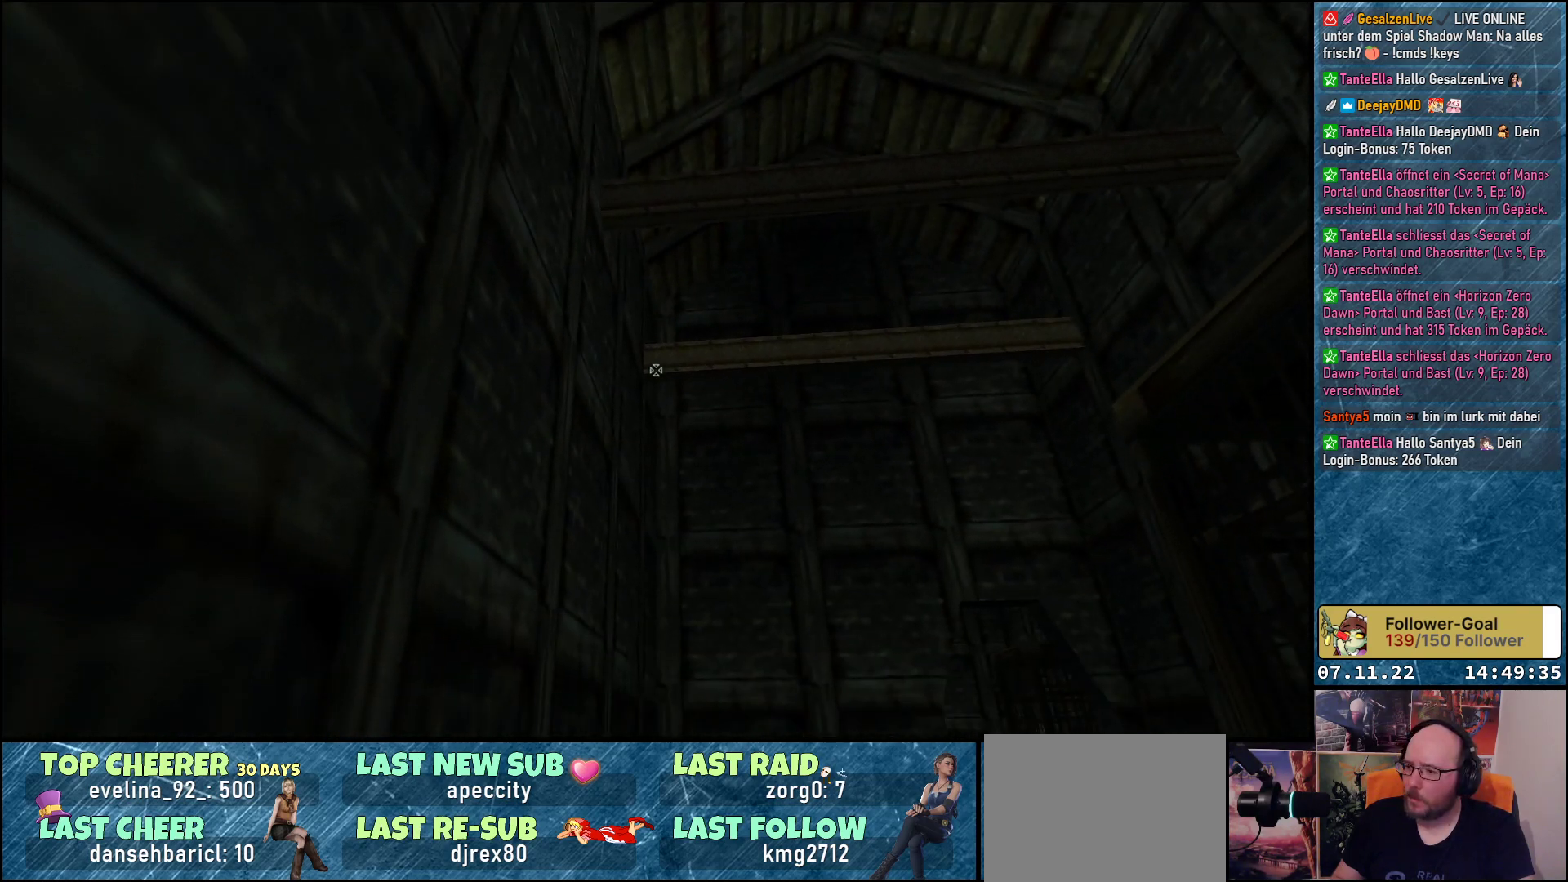
{"buttons": ["DPAD_UP"], "left_stick": "center", "events": [[67, "L2", "up"], [233, "DPAD_UP", "down"]]}
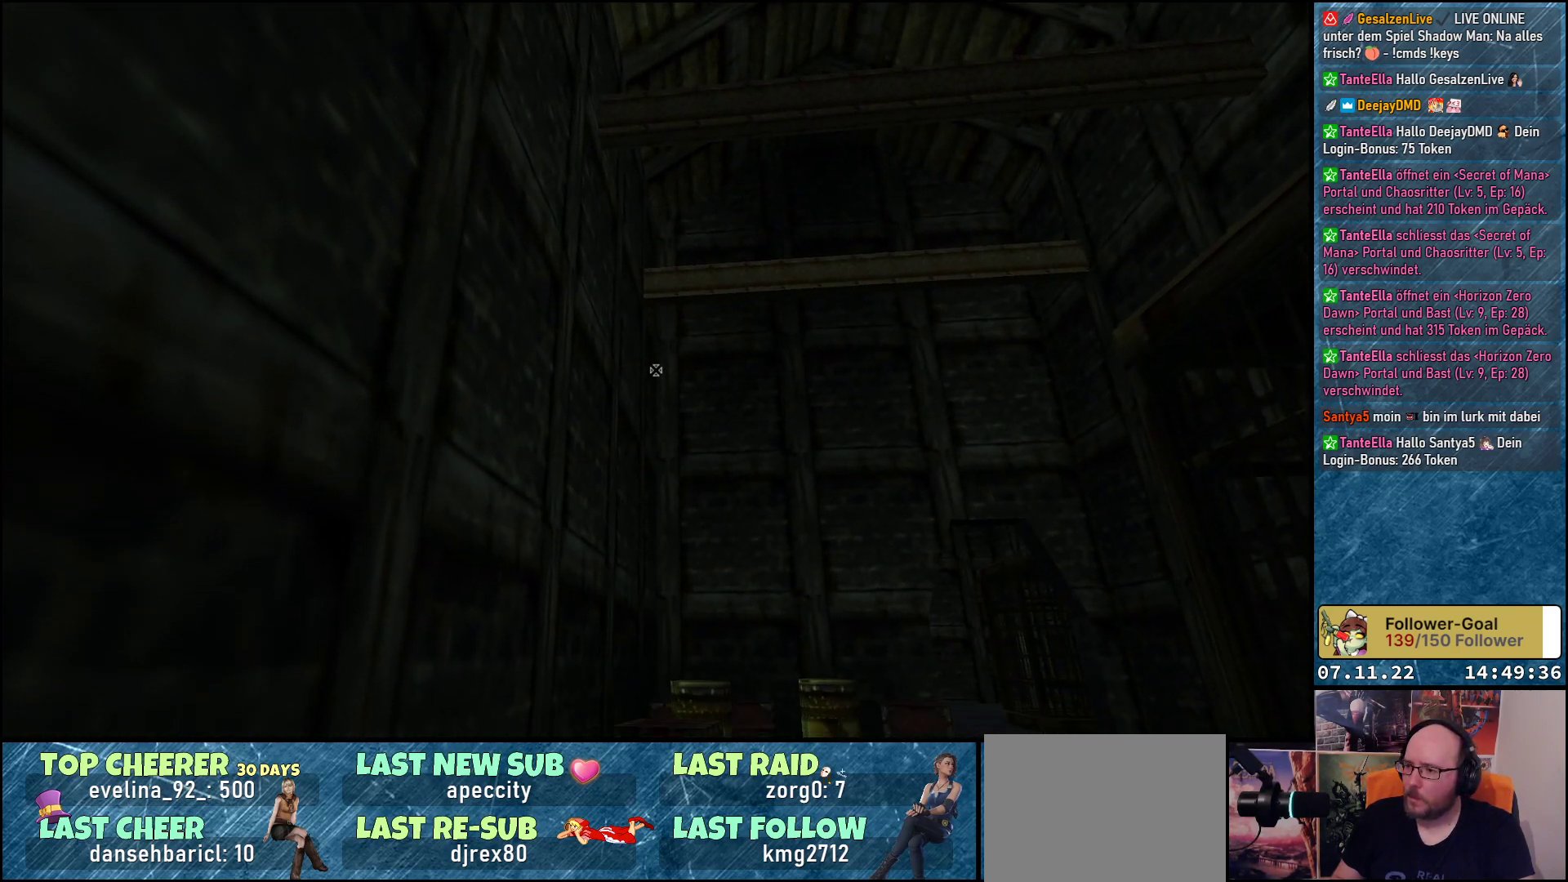
{"buttons": [], "left_stick": "center", "events": [[100, "DPAD_UP", "up"]]}
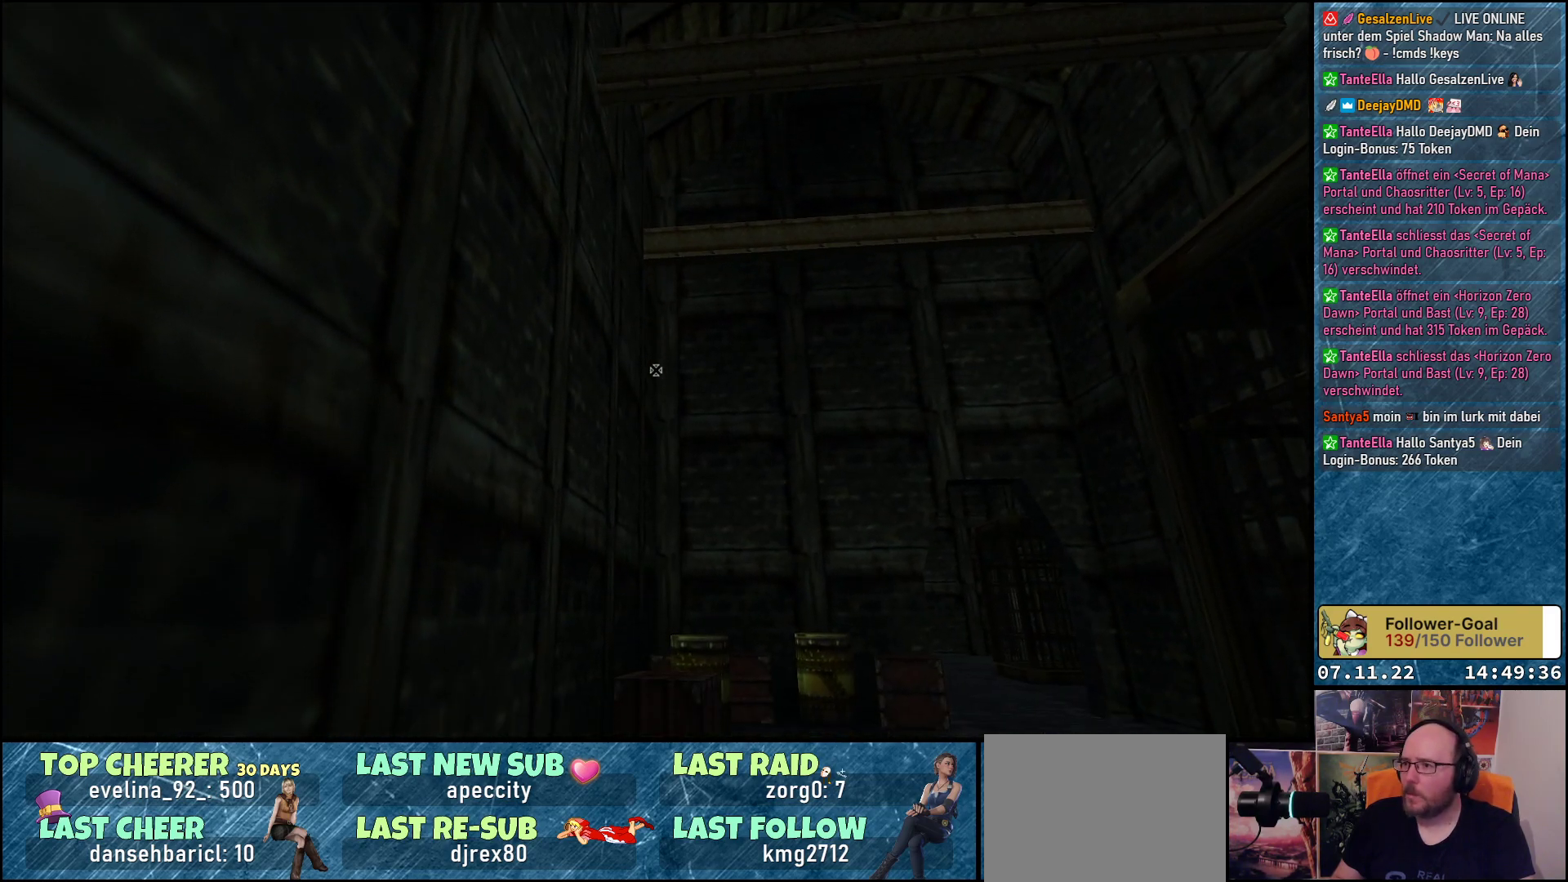
{"buttons": [], "left_stick": "center", "events": []}
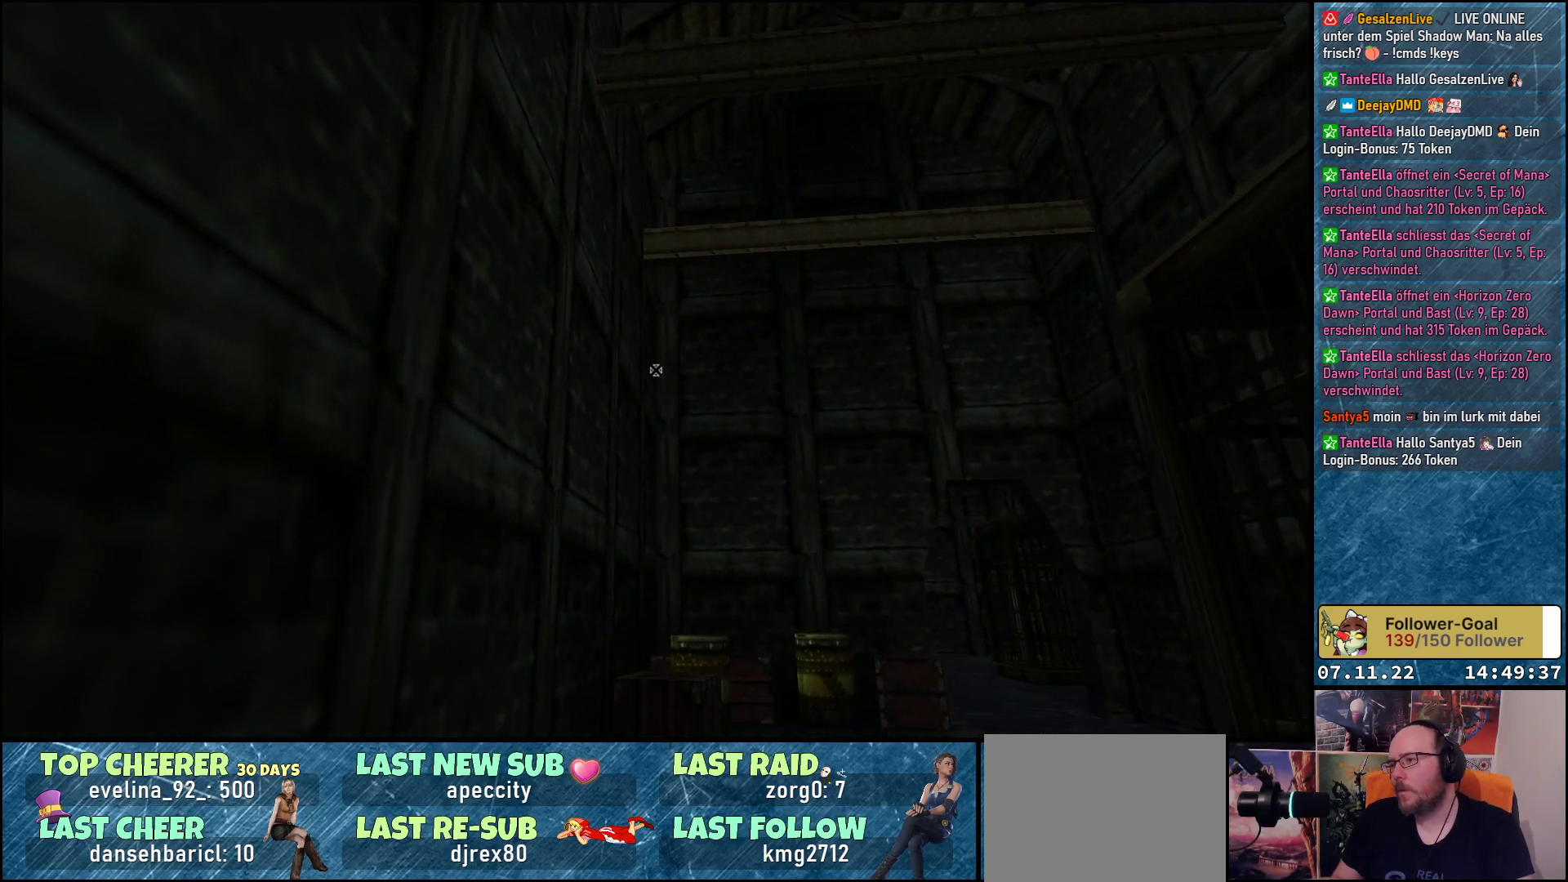
{"buttons": [], "left_stick": "center", "events": [[300, "DPAD_RIGHT", "down"], [500, "DPAD_RIGHT", "up"]]}
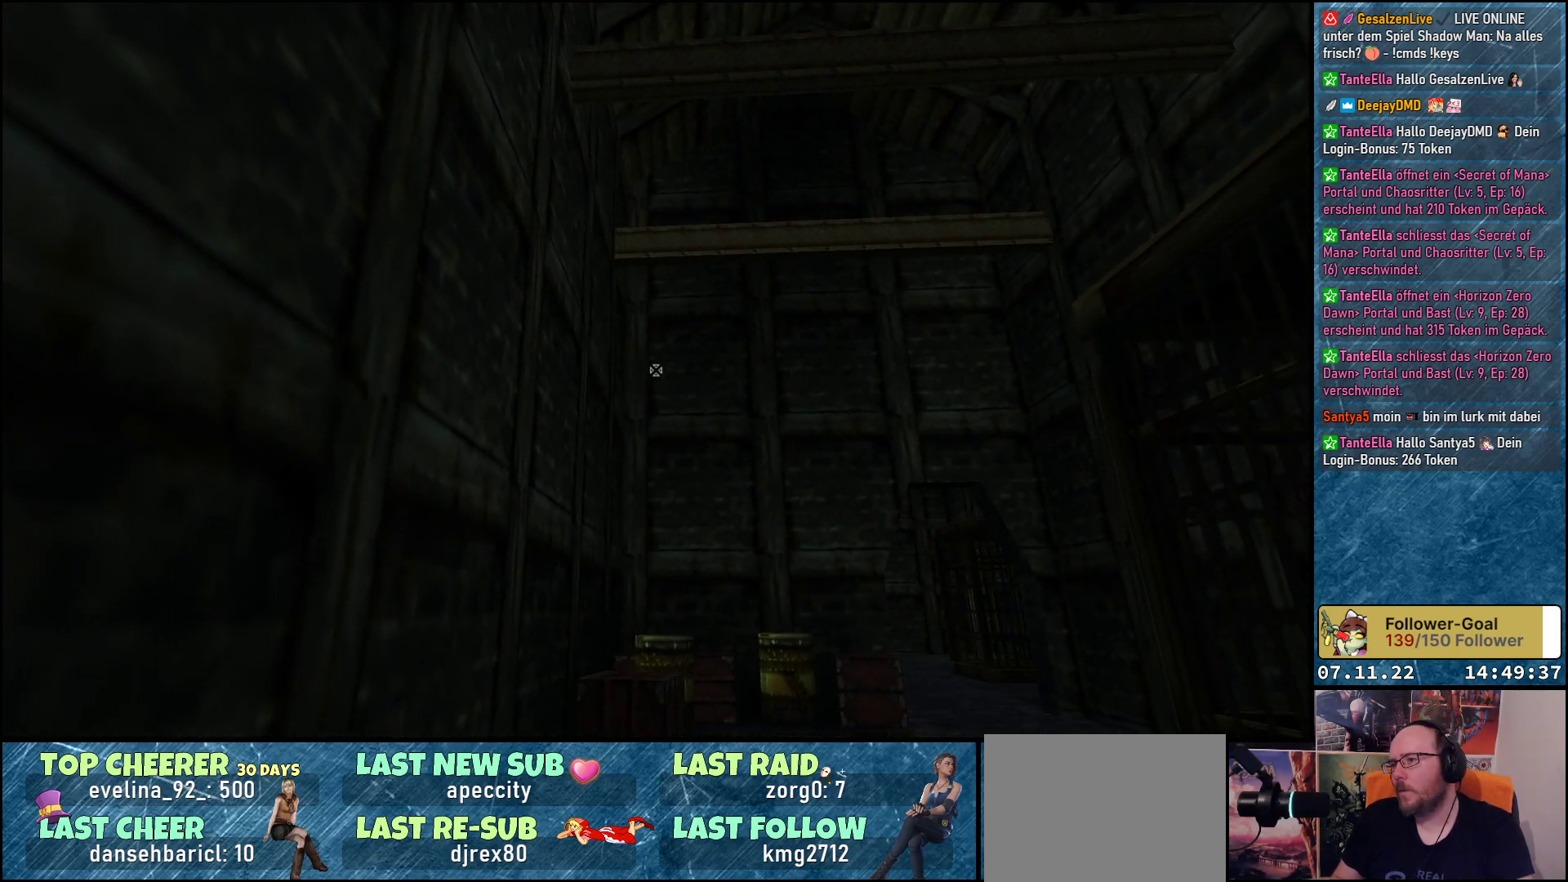
{"buttons": [], "left_stick": "center", "events": [[183, "L2", "down"], [317, "L2", "up"]]}
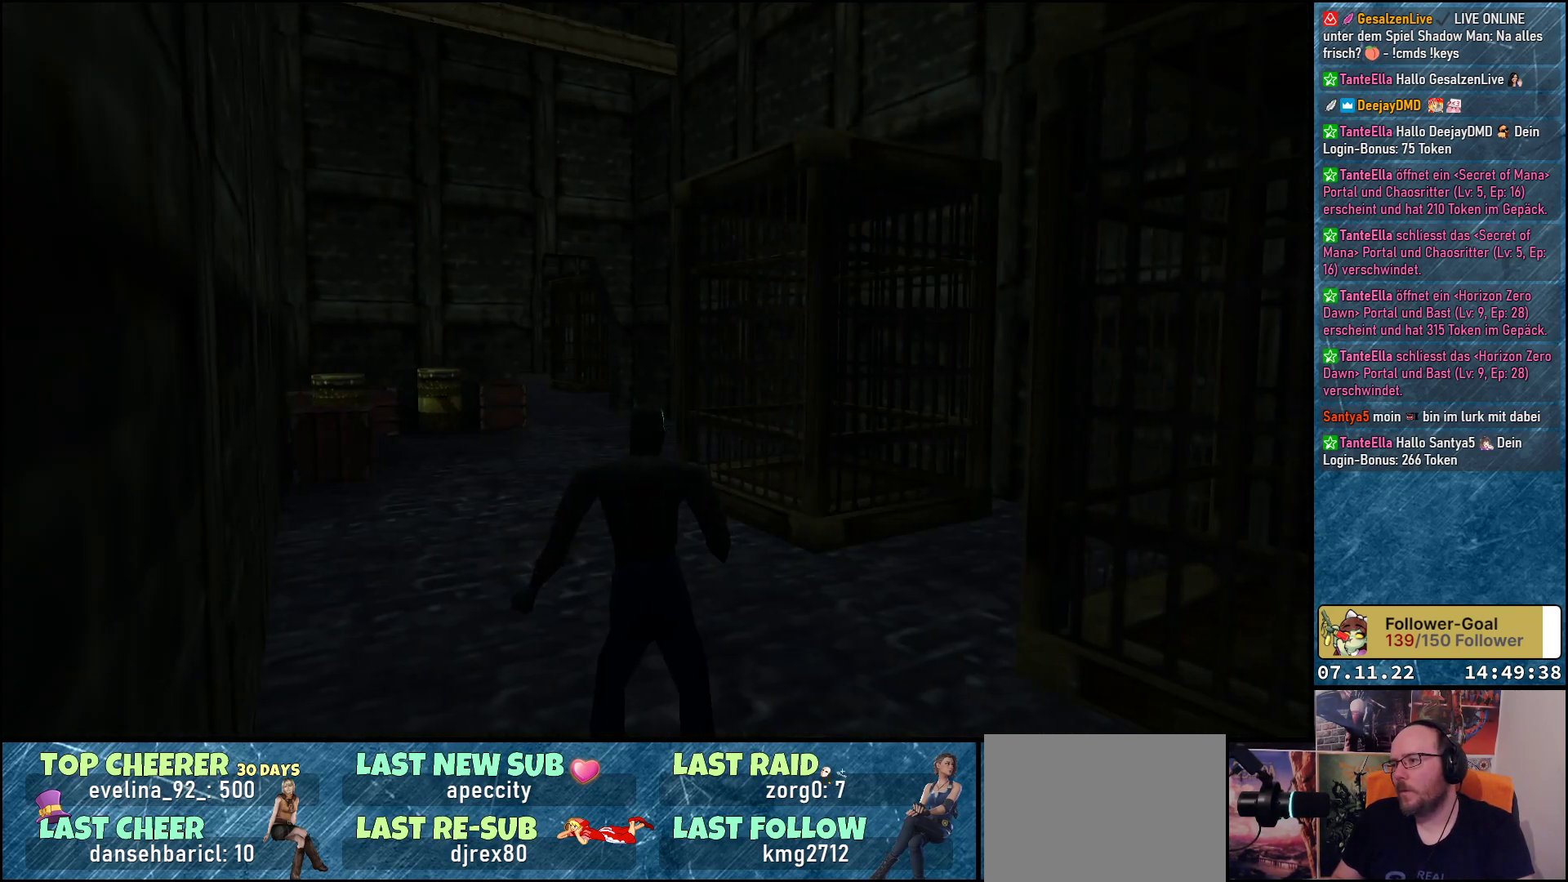
{"buttons": ["DPAD_UP"], "left_stick": "center", "events": [[17, "DPAD_RIGHT", "down"], [67, "DPAD_UP", "down"], [117, "DPAD_RIGHT", "up"]]}
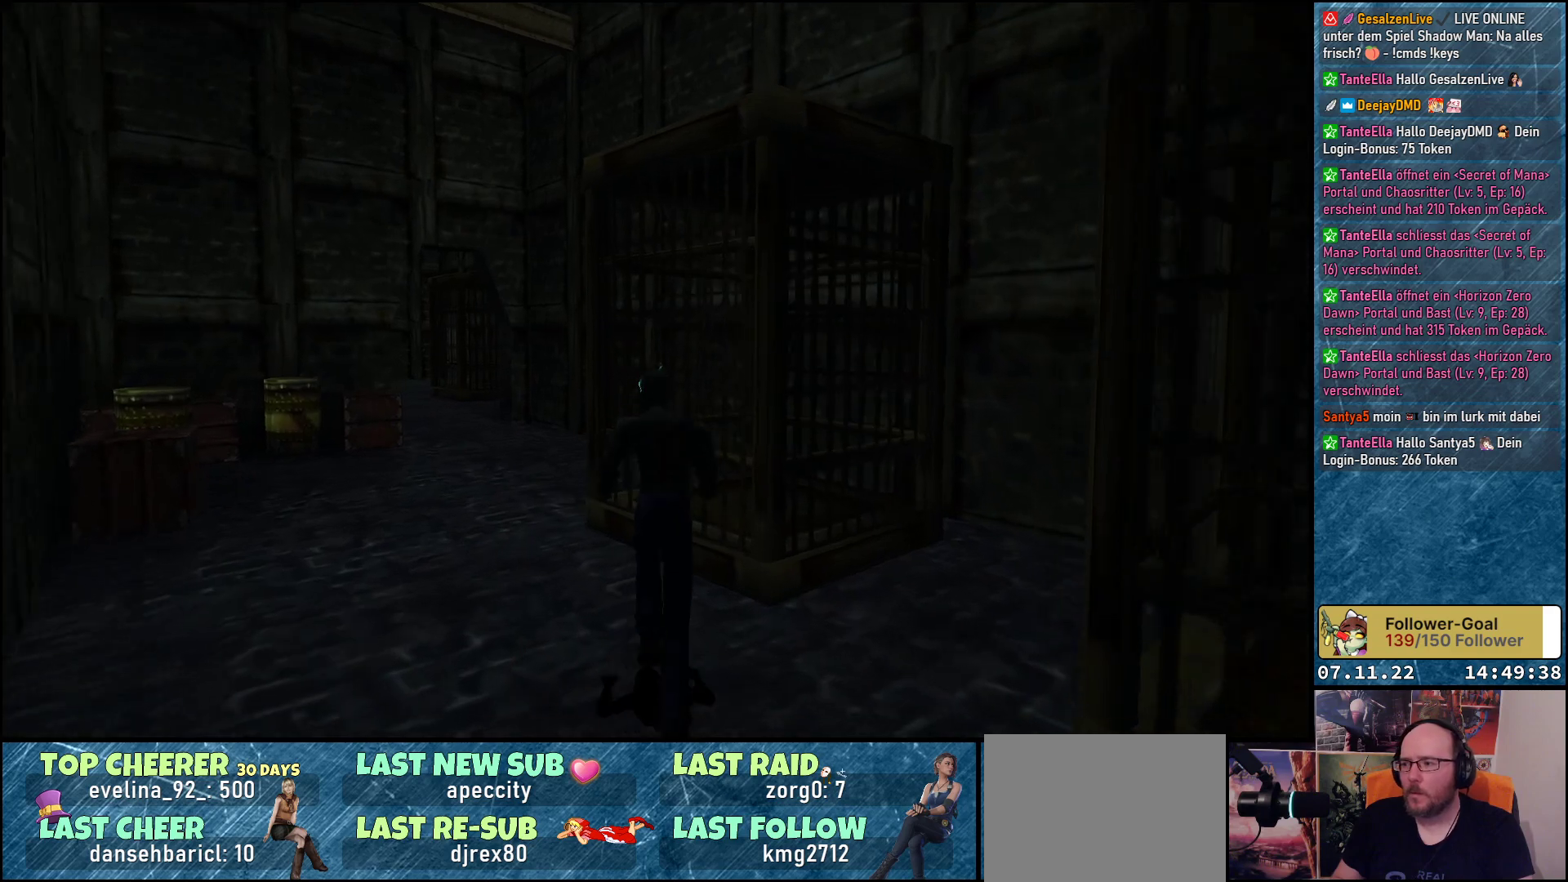
{"buttons": ["DPAD_LEFT"], "left_stick": "center", "events": [[167, "DPAD_LEFT", "down"], [333, "DPAD_UP", "up"]]}
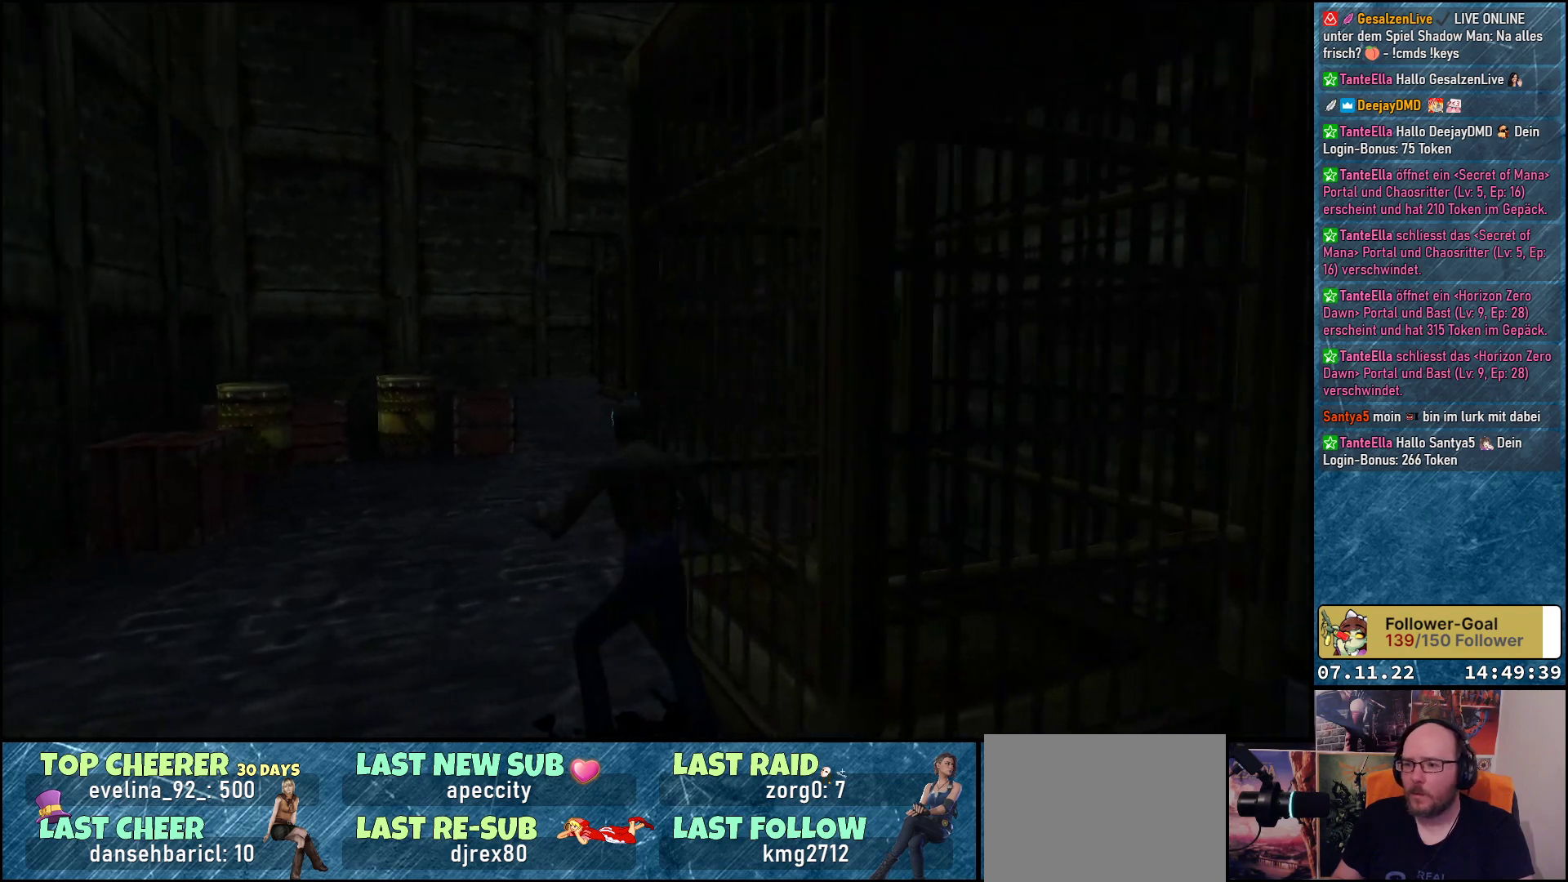
{"buttons": ["L2"], "left_stick": "center", "events": [[233, "DPAD_LEFT", "up"], [350, "L2", "down"]]}
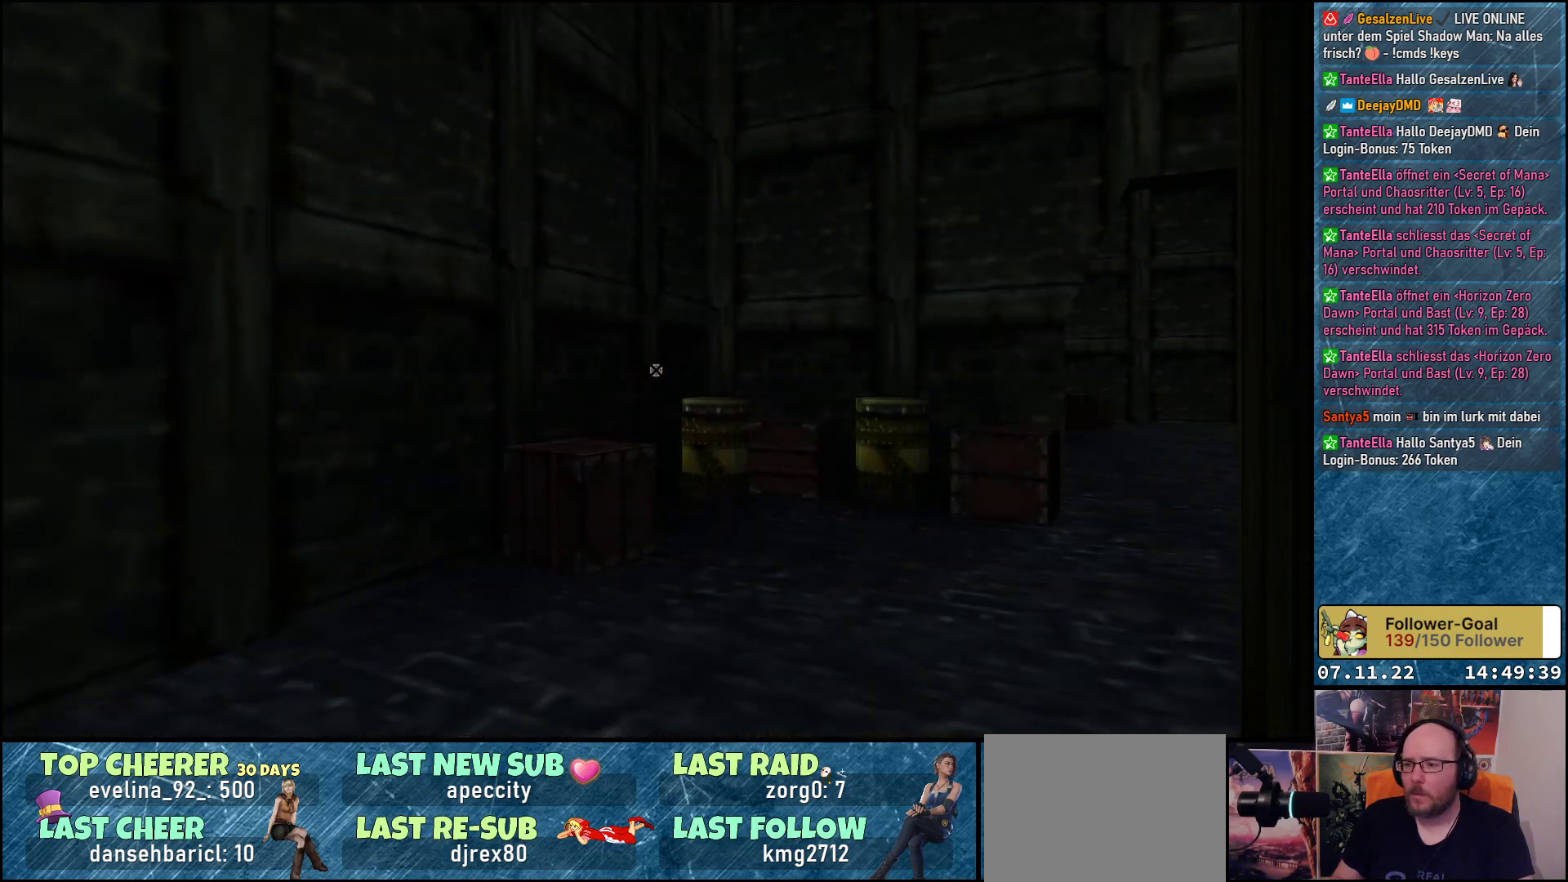
{"buttons": [], "left_stick": "down-left", "events": [[17, "L2", "up"], [100, "left_stick", "down"], [200, "left_stick", "down-left"]]}
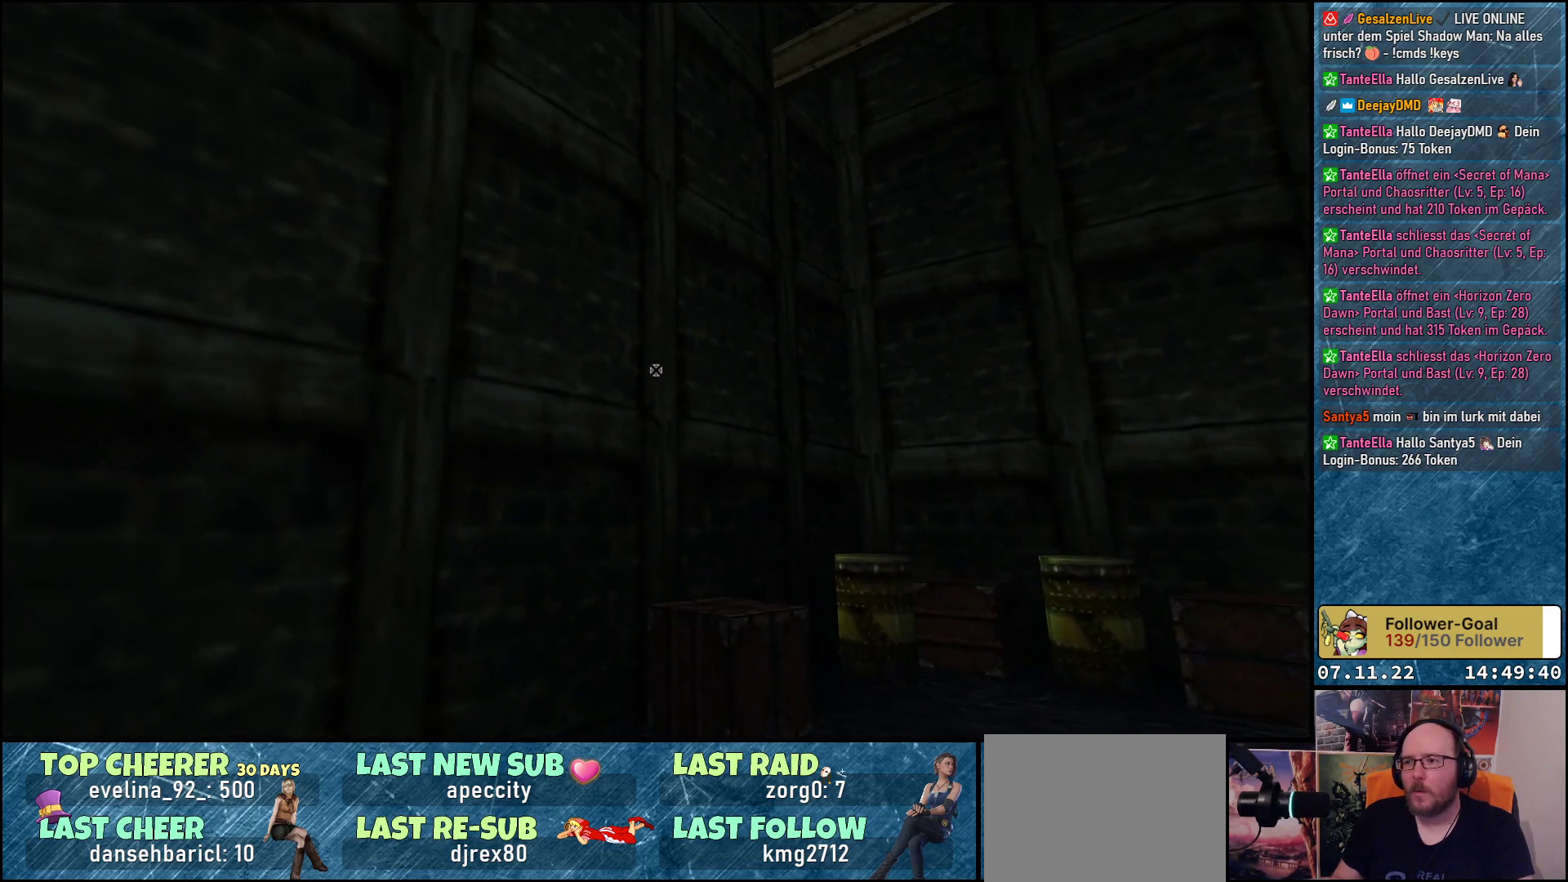
{"buttons": [], "left_stick": "center", "events": [[117, "left_stick", "down"], [267, "left_stick", "down-right"], [383, "left_stick", "center"]]}
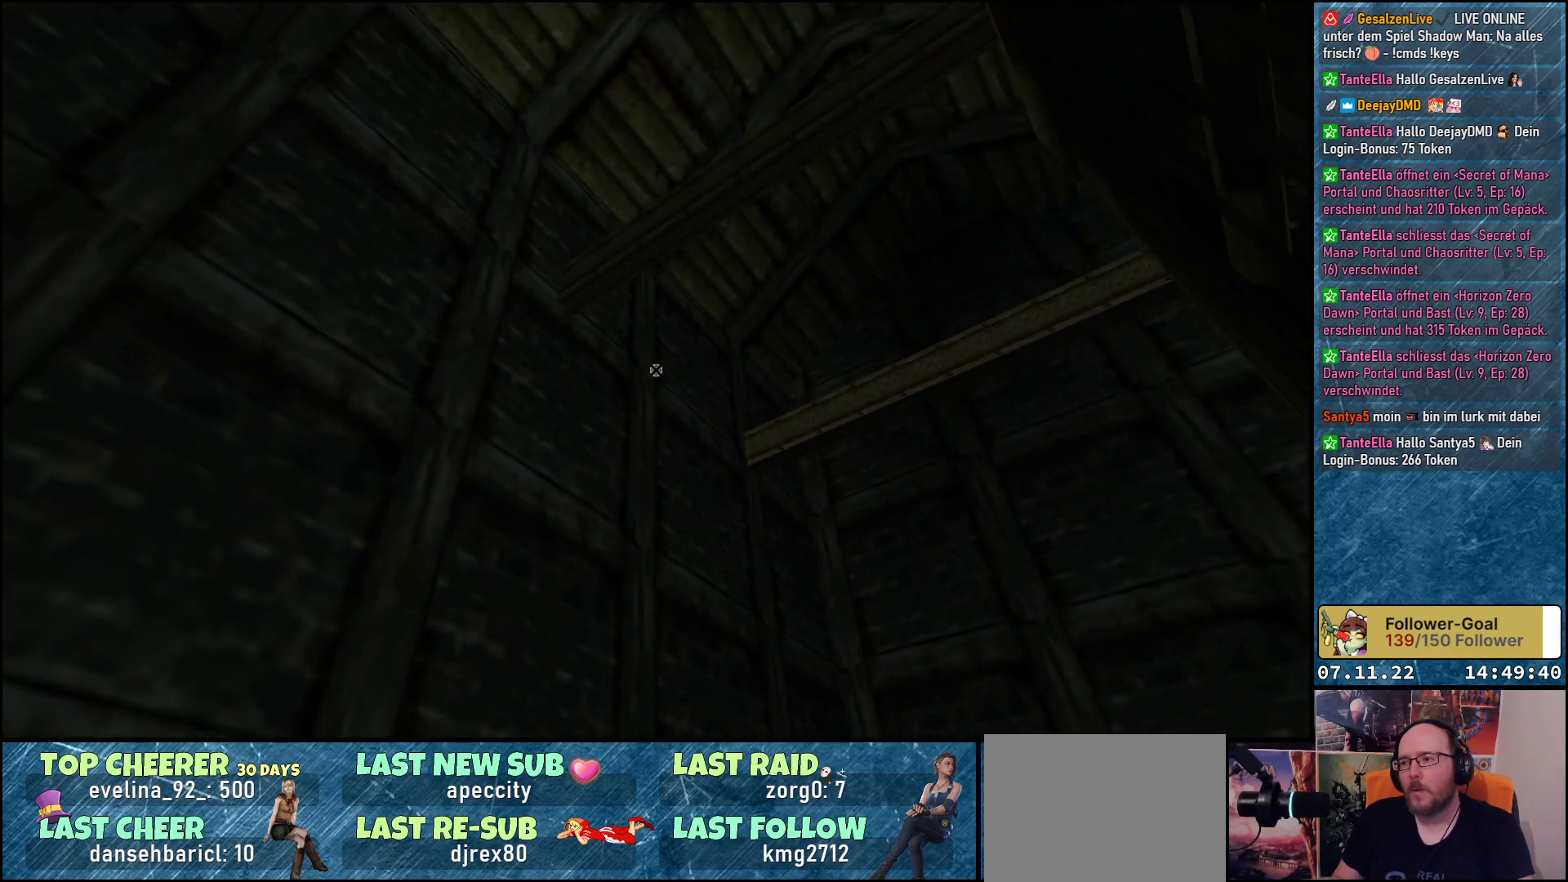
{"buttons": [], "left_stick": "center", "events": []}
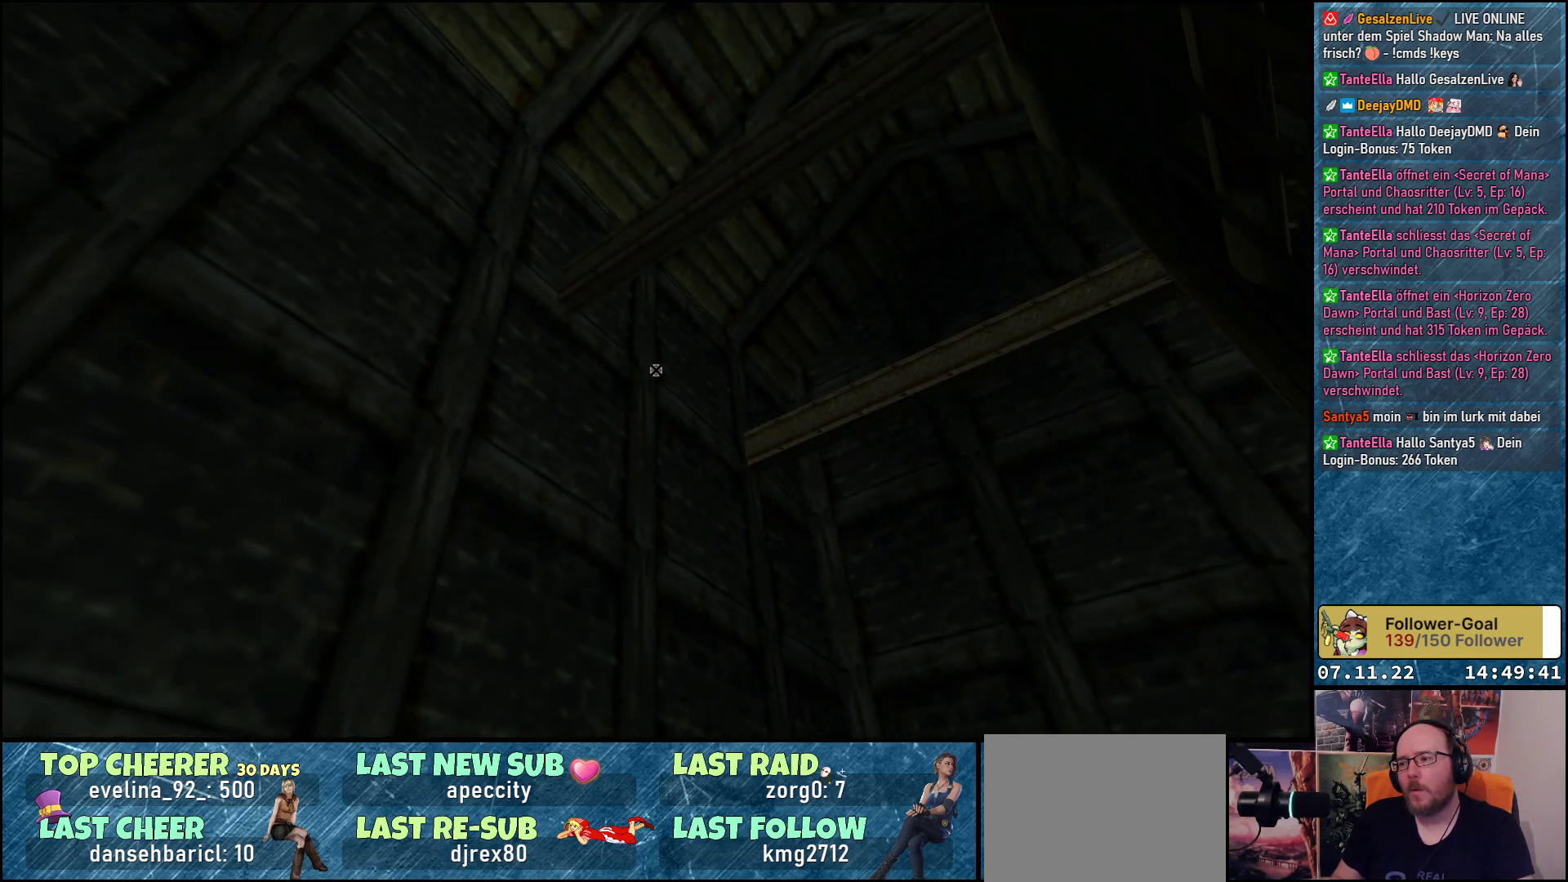
{"buttons": [], "left_stick": "center", "events": [[183, "L2", "down"], [317, "L2", "up"]]}
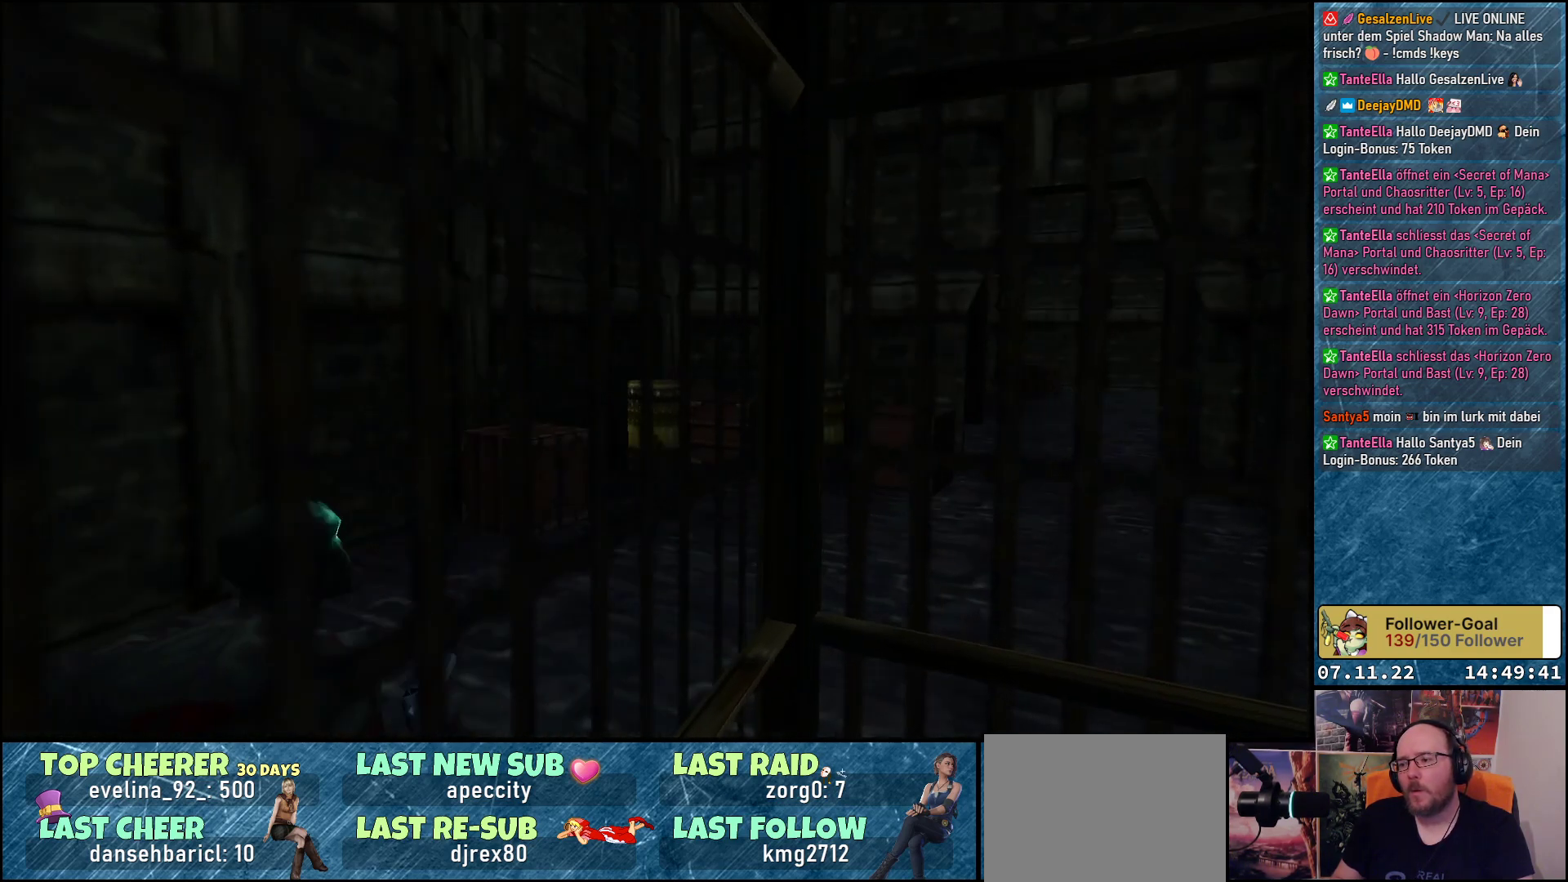
{"buttons": ["DPAD_UP"], "left_stick": "center", "events": [[67, "DPAD_UP", "down"], [217, "DPAD_RIGHT", "down"], [367, "DPAD_RIGHT", "up"]]}
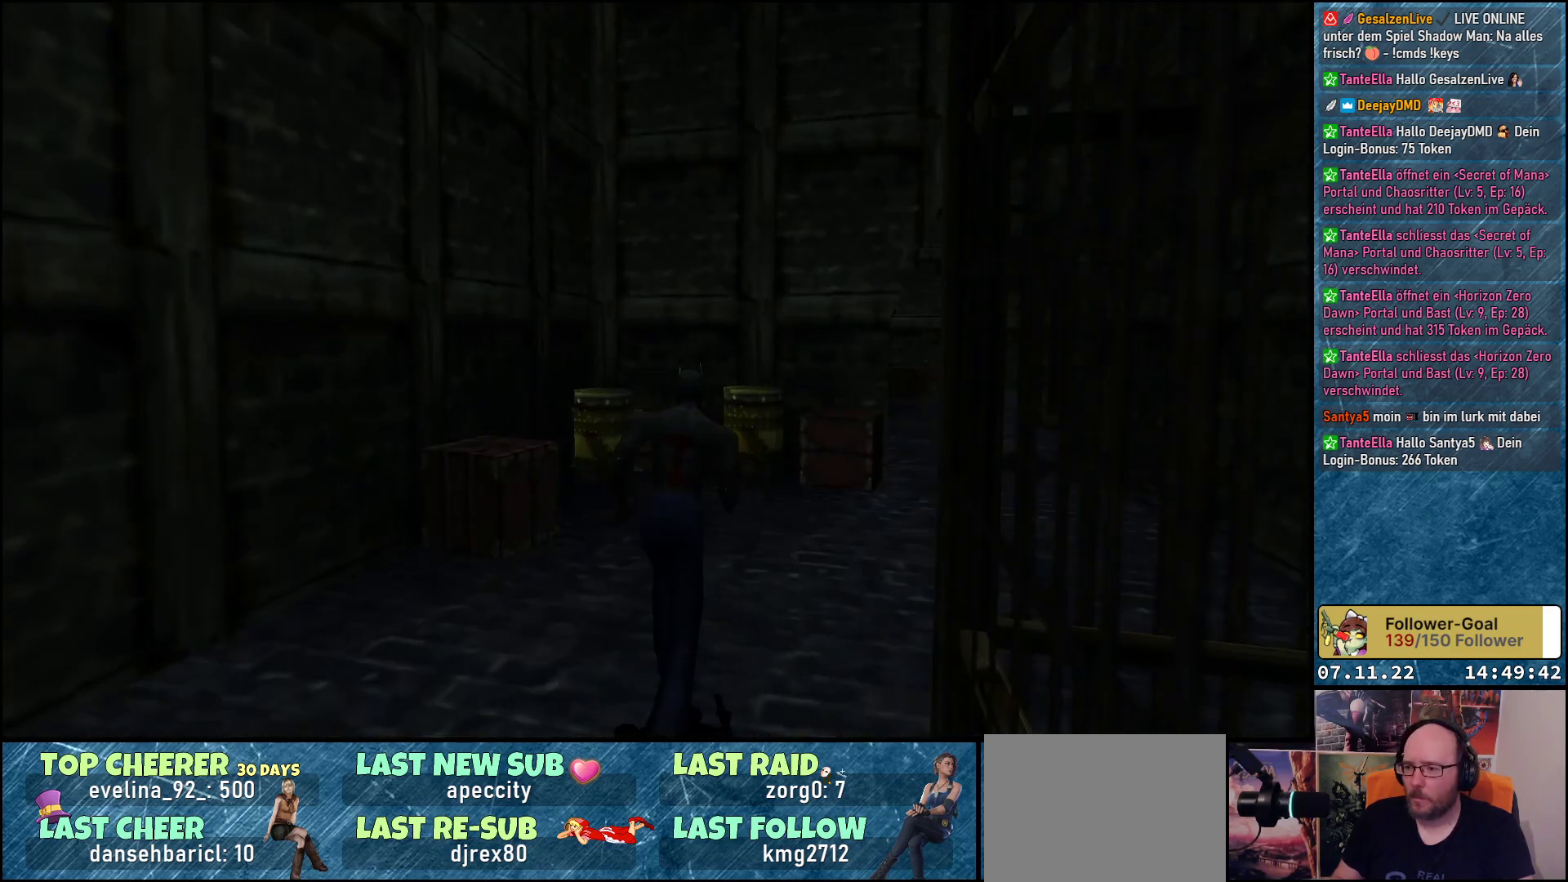
{"buttons": ["DPAD_UP"], "left_stick": "center", "events": [[317, "A", "down"], [450, "A", "up"]]}
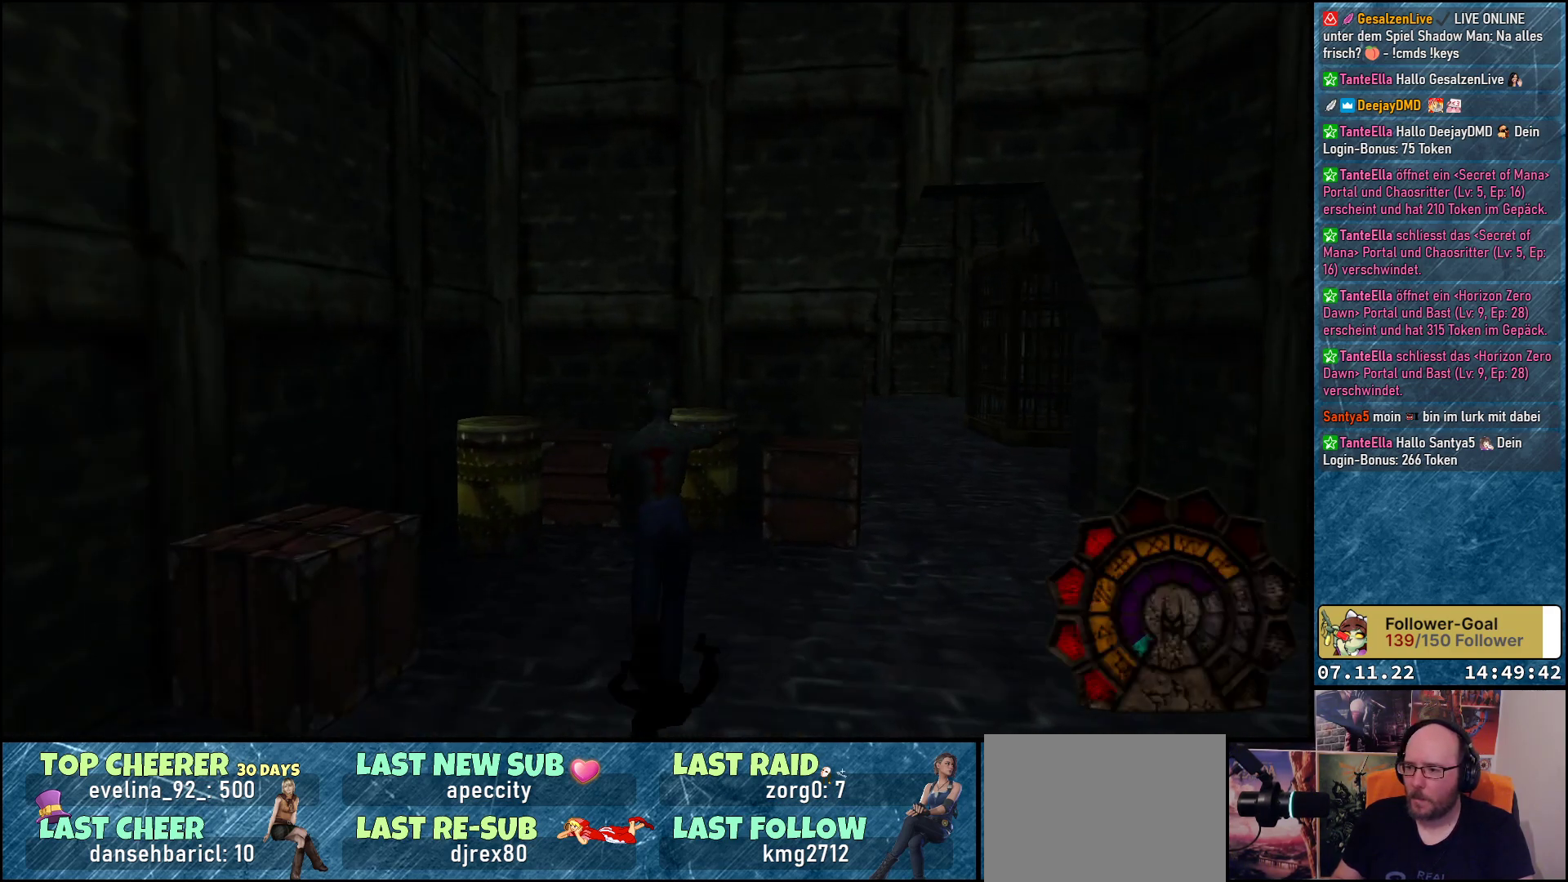
{"buttons": ["DPAD_UP"], "left_stick": "center", "events": [[150, "DPAD_RIGHT", "down"], [267, "DPAD_RIGHT", "up"]]}
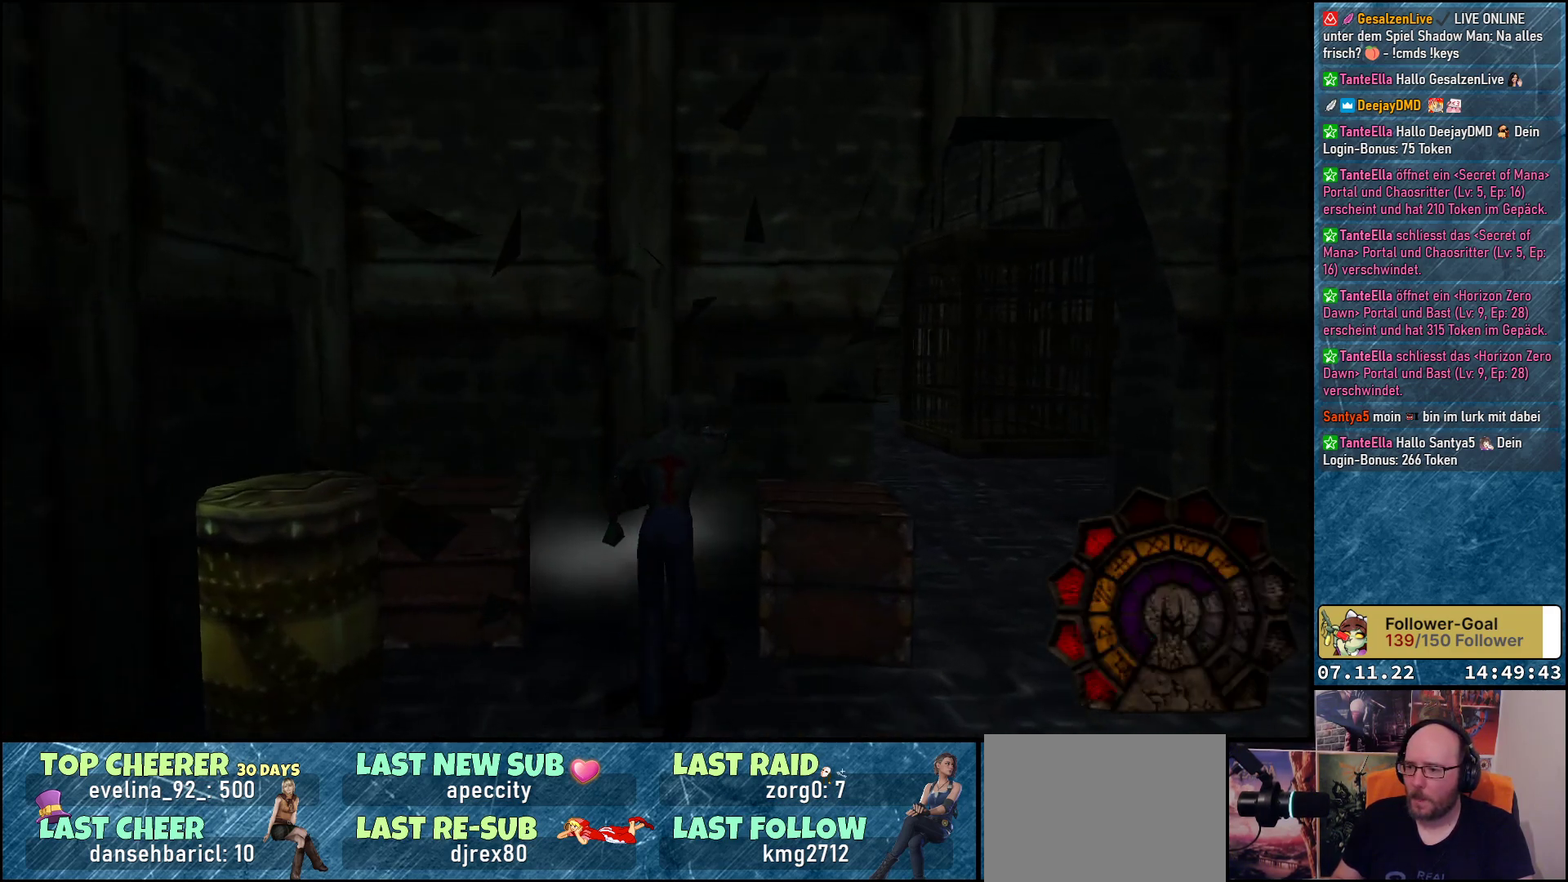
{"buttons": ["DPAD_LEFT"], "left_stick": "center", "events": [[117, "DPAD_LEFT", "down"], [217, "DPAD_UP", "up"]]}
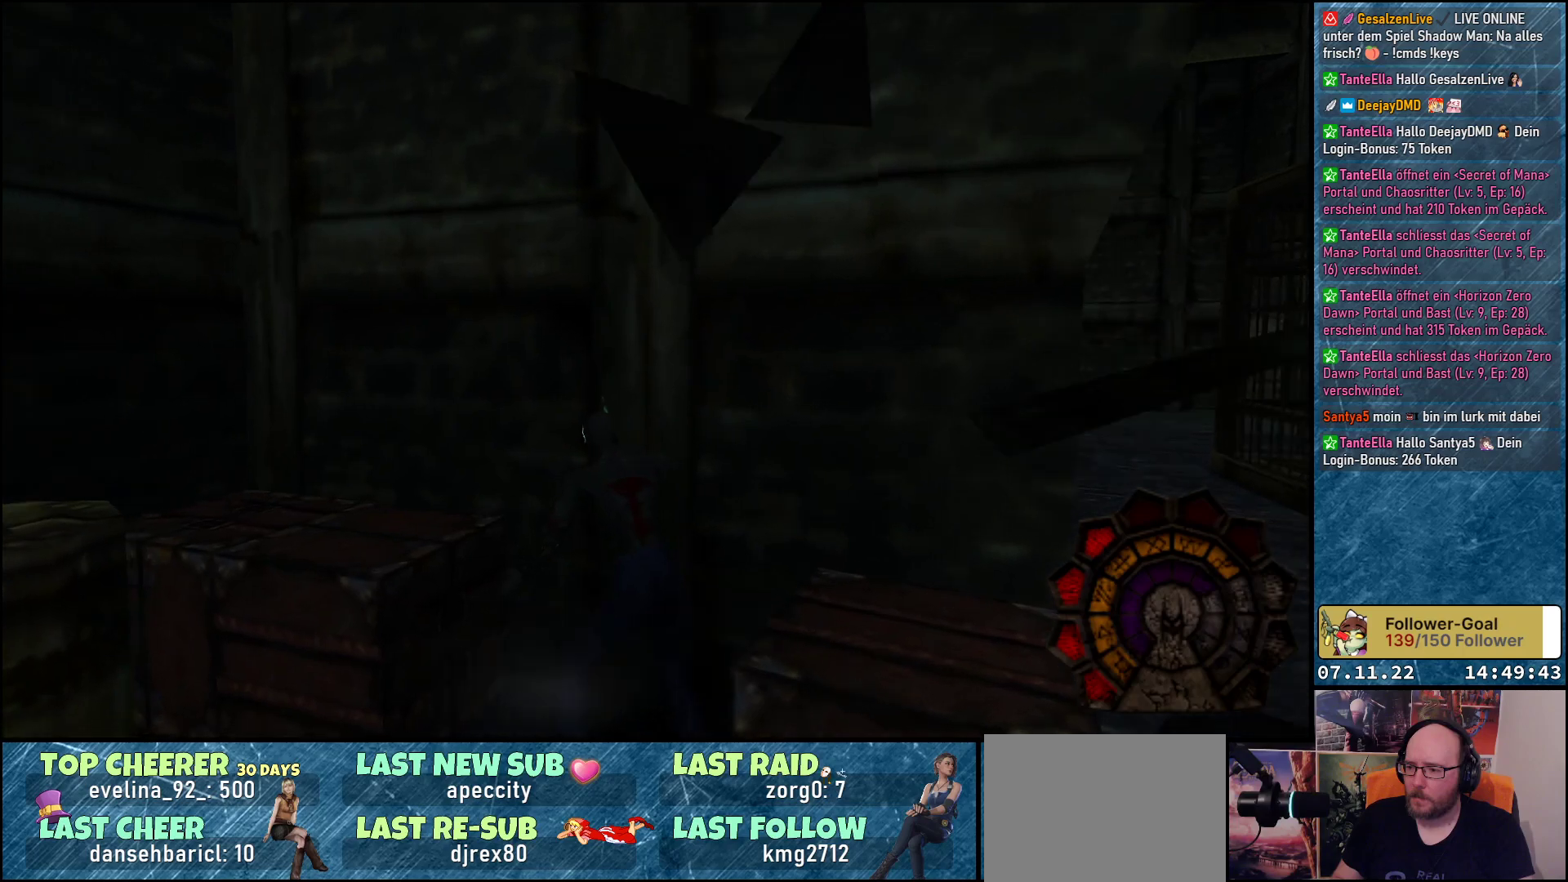
{"buttons": ["R1", "DPAD_LEFT"], "left_stick": "center", "events": [[100, "R1", "down"]]}
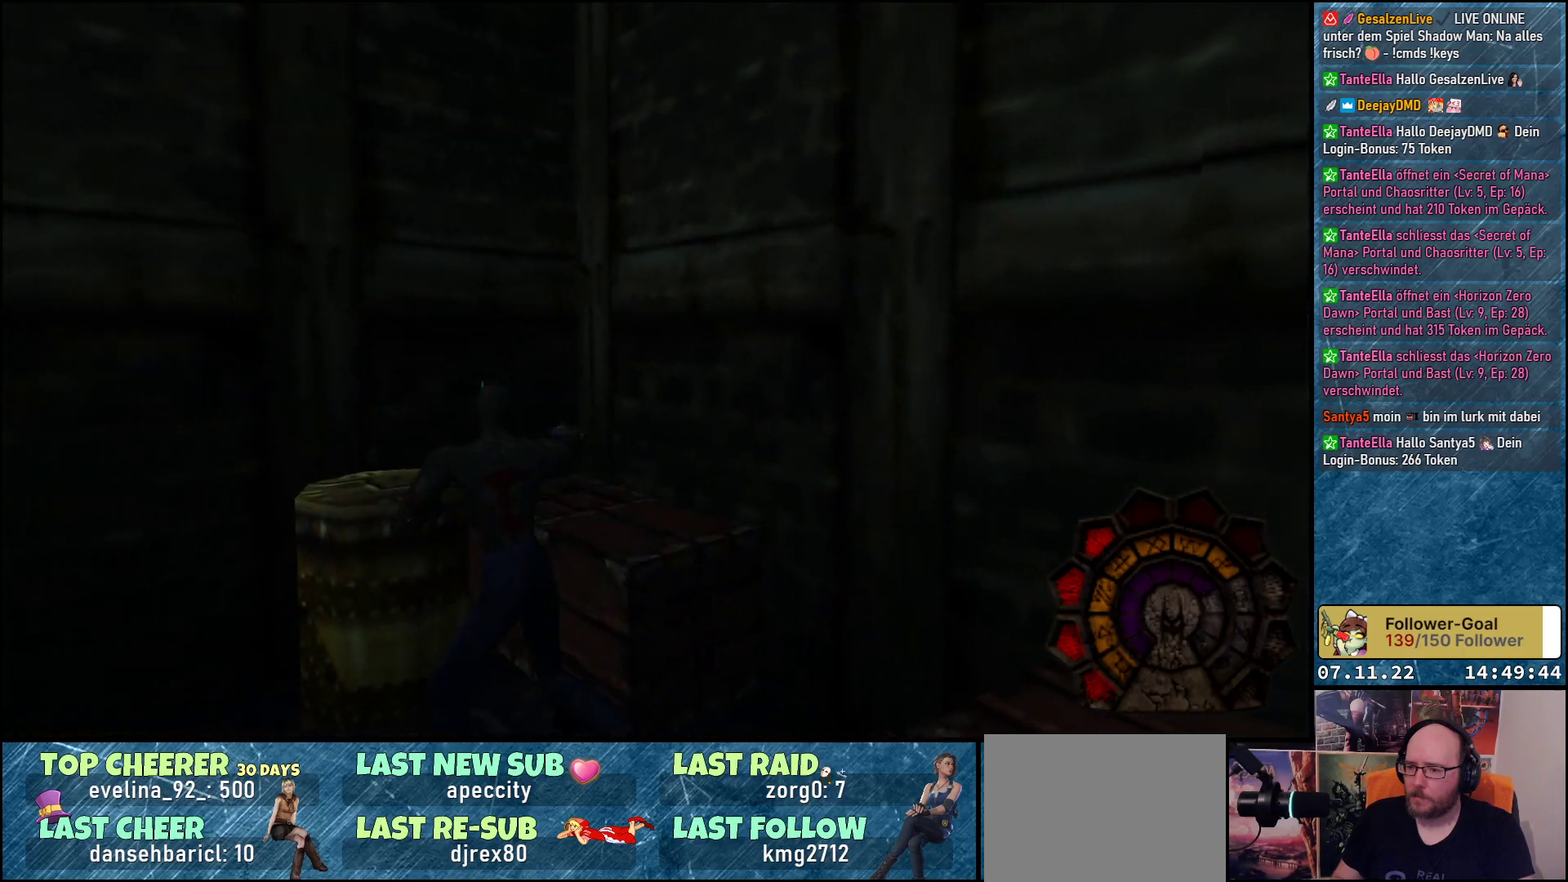
{"buttons": [], "left_stick": "center", "events": [[17, "R1", "up"], [117, "A", "down"], [283, "A", "up"], [350, "DPAD_LEFT", "up"]]}
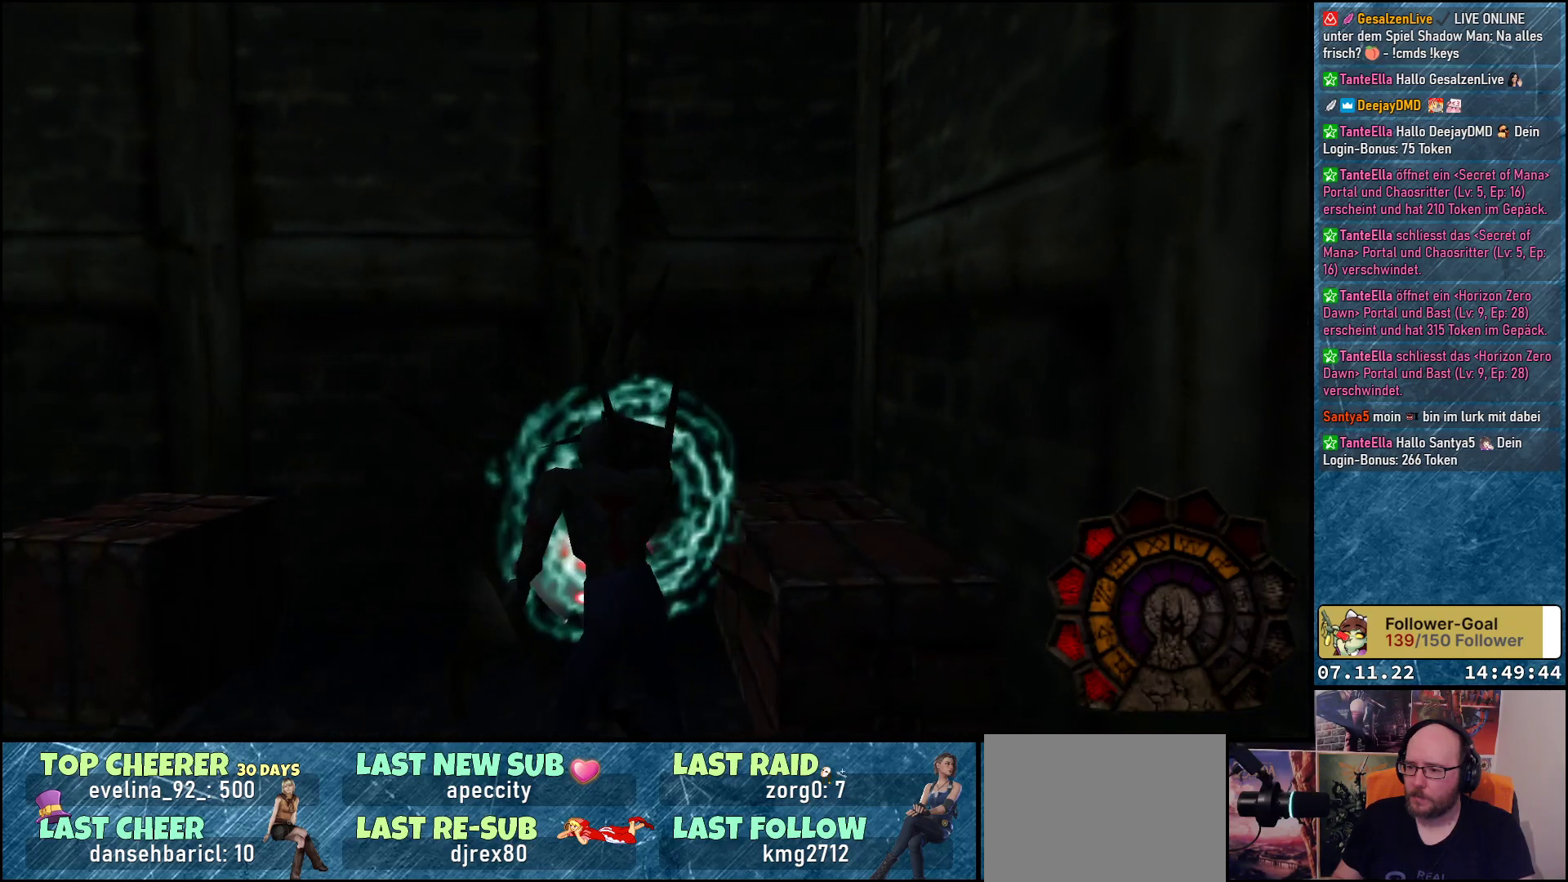
{"buttons": ["DPAD_LEFT"], "left_stick": "center", "events": [[67, "DPAD_UP", "down"], [350, "DPAD_LEFT", "down"], [383, "DPAD_UP", "up"]]}
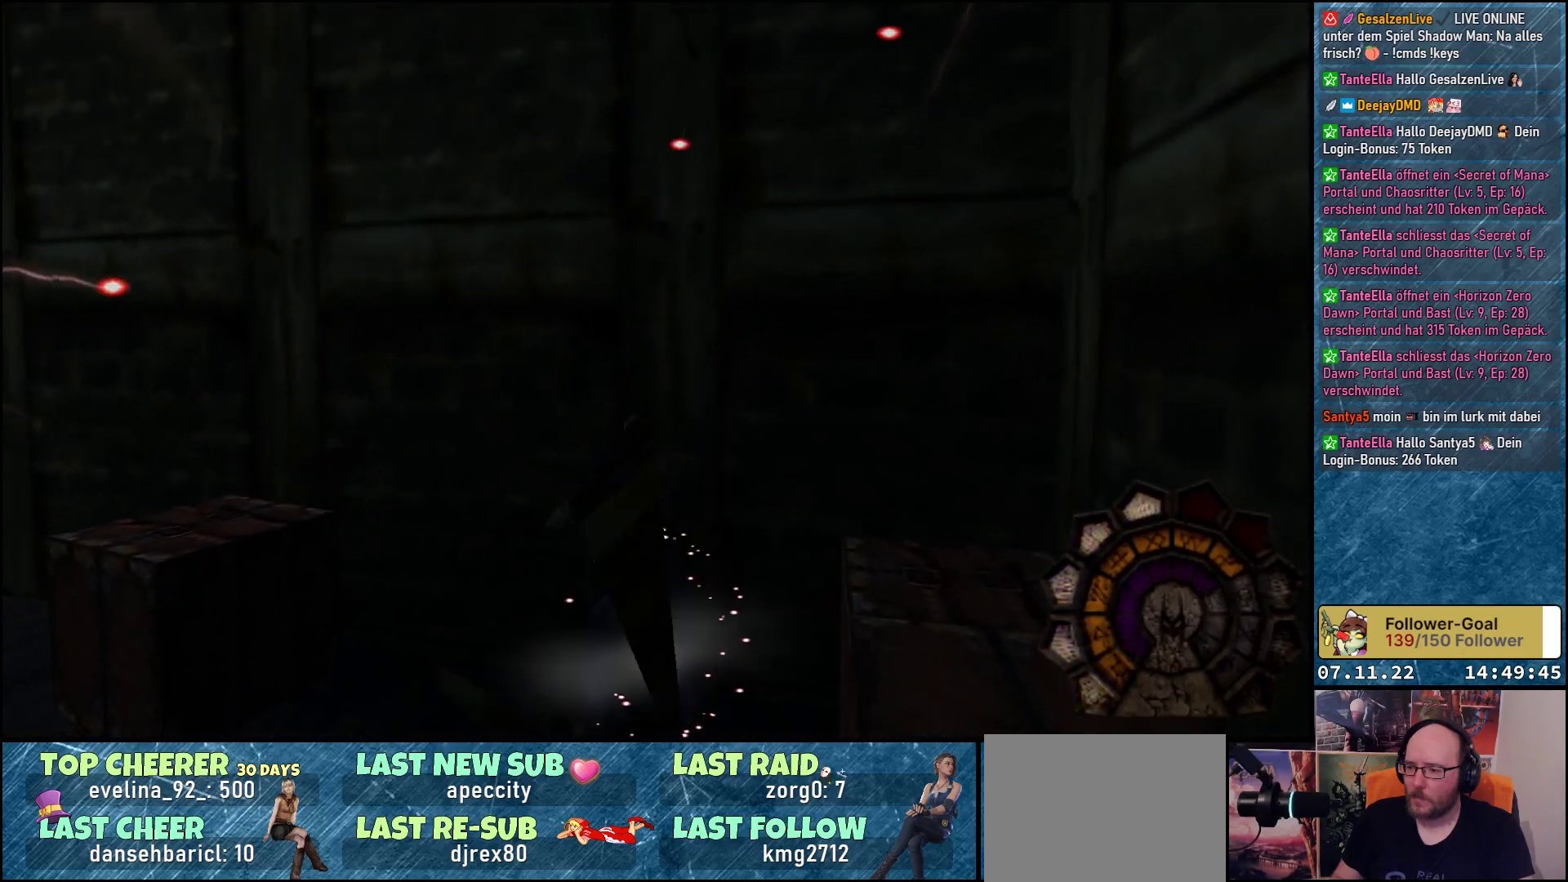
{"buttons": ["DPAD_LEFT"], "left_stick": "center", "events": []}
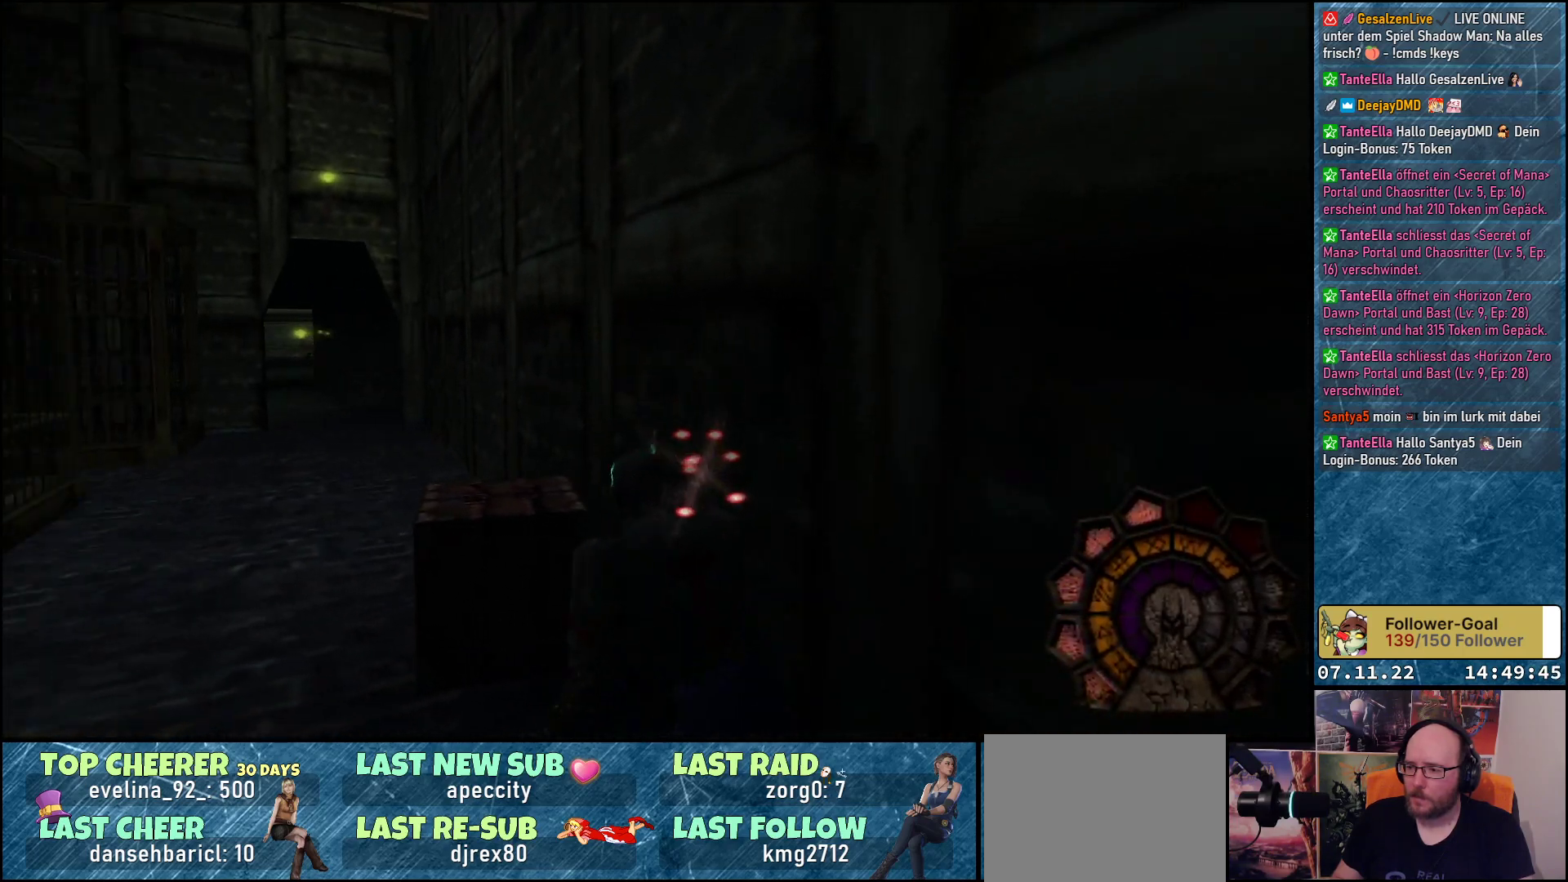
{"buttons": ["DPAD_UP"], "left_stick": "center", "events": [[150, "DPAD_UP", "down"], [167, "DPAD_LEFT", "up"]]}
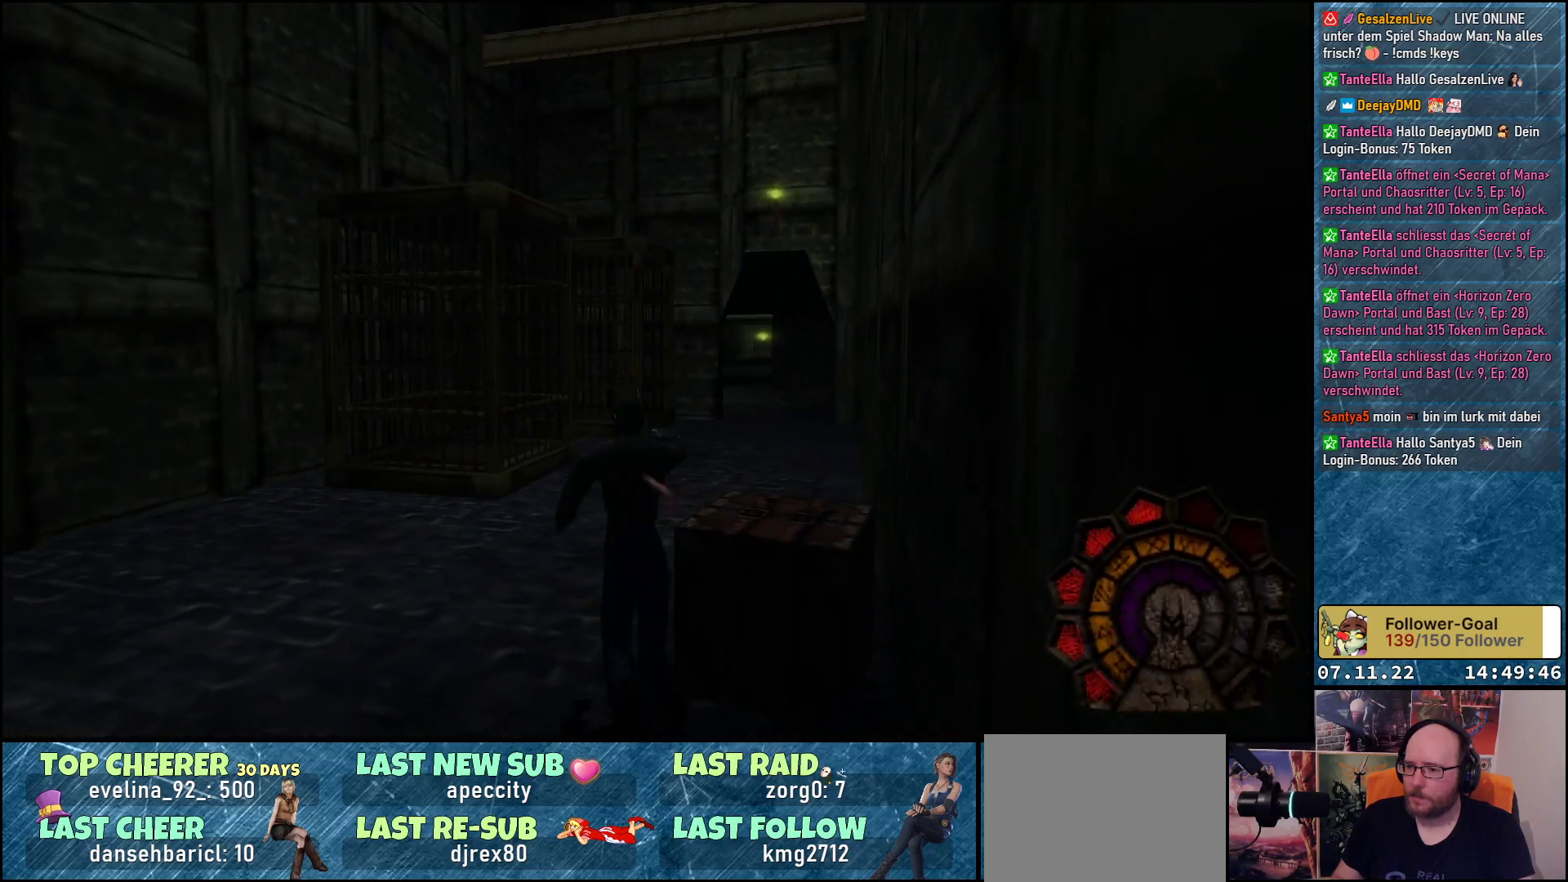
{"buttons": ["DPAD_UP", "DPAD_RIGHT"], "left_stick": "center", "events": [[383, "DPAD_RIGHT", "down"]]}